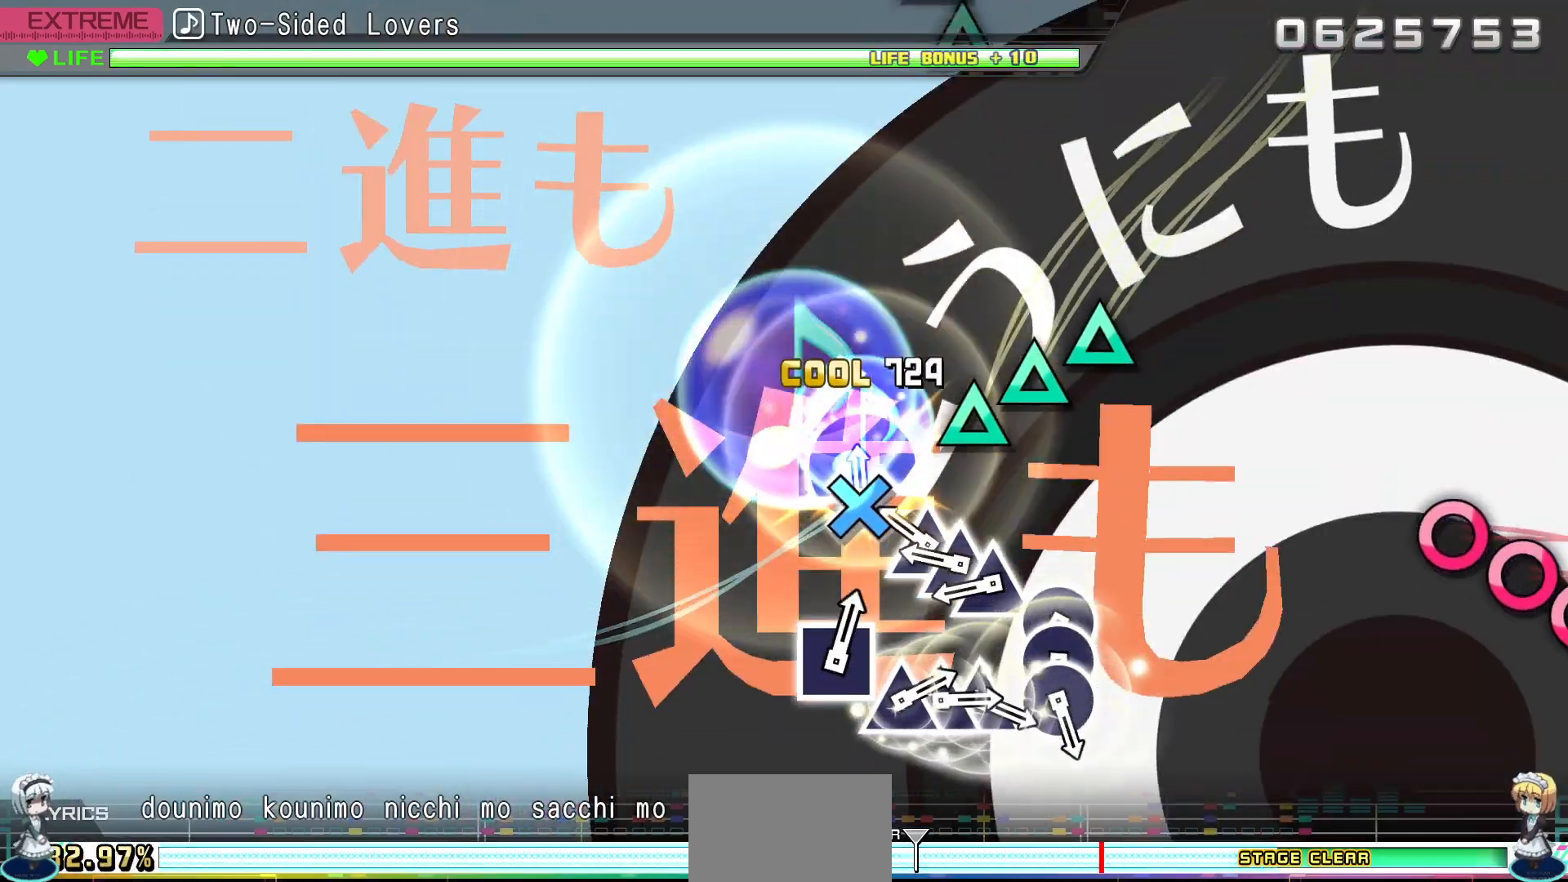
Gameplay with a controller (PlayStation layout); each line is a JSON object with the inputs held at the frame after it. "events" lists button and stick changes between this image and that frame as [ms after this image, input, new state], when the widget could be followed in between. Not read: left_stick right_stick.
{"buttons": [], "events": [[17, "CROSS", "down"], [33, "DPAD_DOWN", "up"], [100, "CROSS", "up"], [200, "TRIANGLE", "down"], [283, "TRIANGLE", "up"], [317, "DPAD_UP", "down"], [400, "DPAD_UP", "up"], [400, "TRIANGLE", "down"], [500, "TRIANGLE", "up"]]}
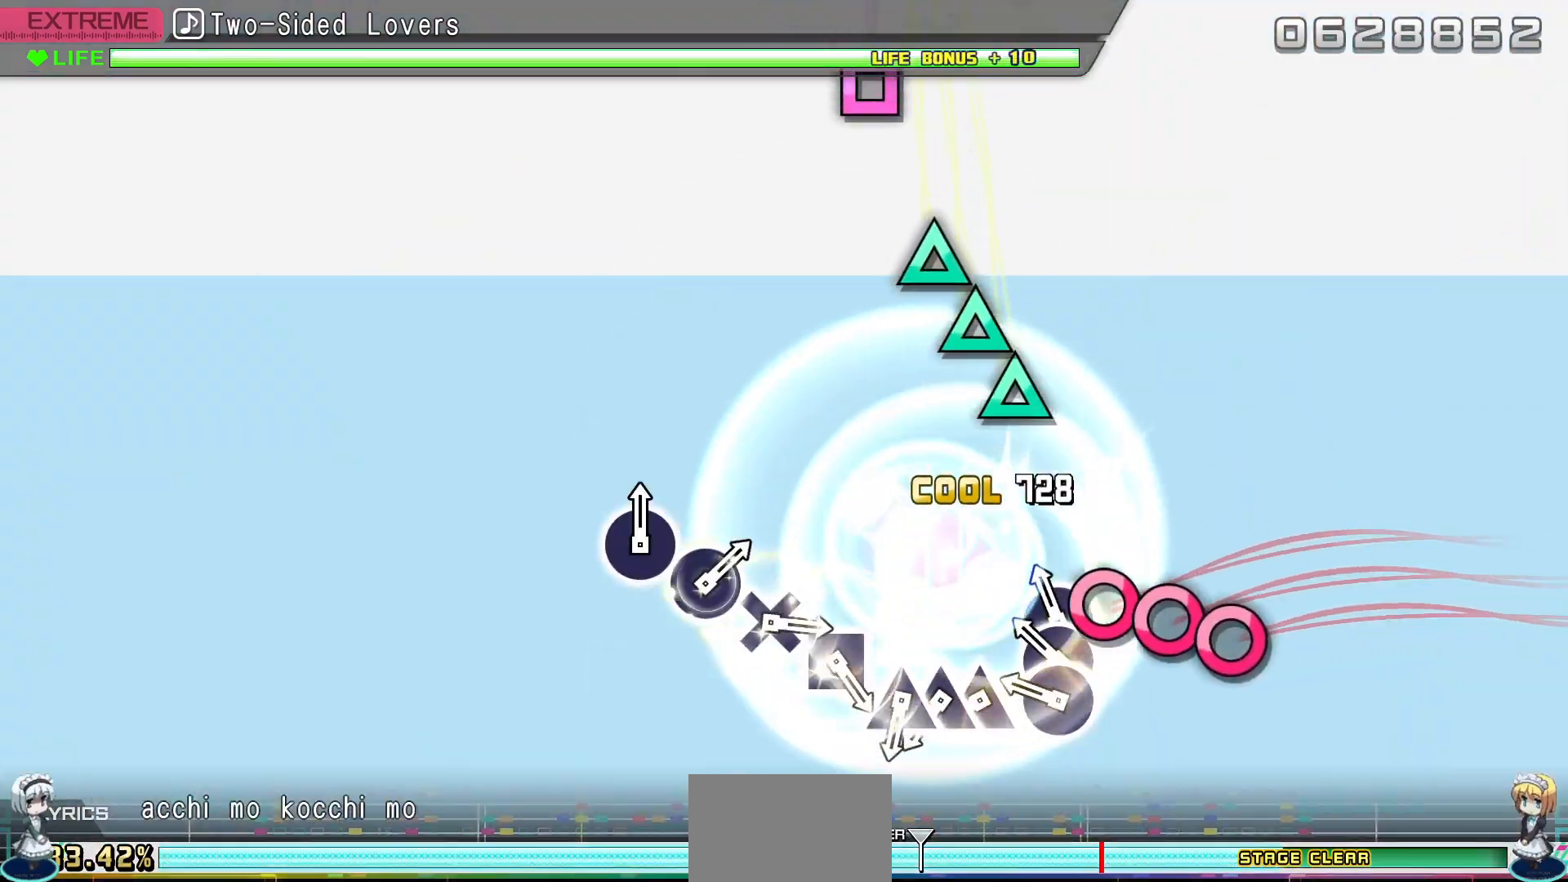
{"buttons": ["TRIANGLE"], "events": [[100, "CIRCLE", "down"], [167, "DPAD_RIGHT", "down"], [183, "CIRCLE", "up"], [283, "CIRCLE", "down"], [283, "DPAD_RIGHT", "up"], [400, "CIRCLE", "up"], [483, "TRIANGLE", "down"]]}
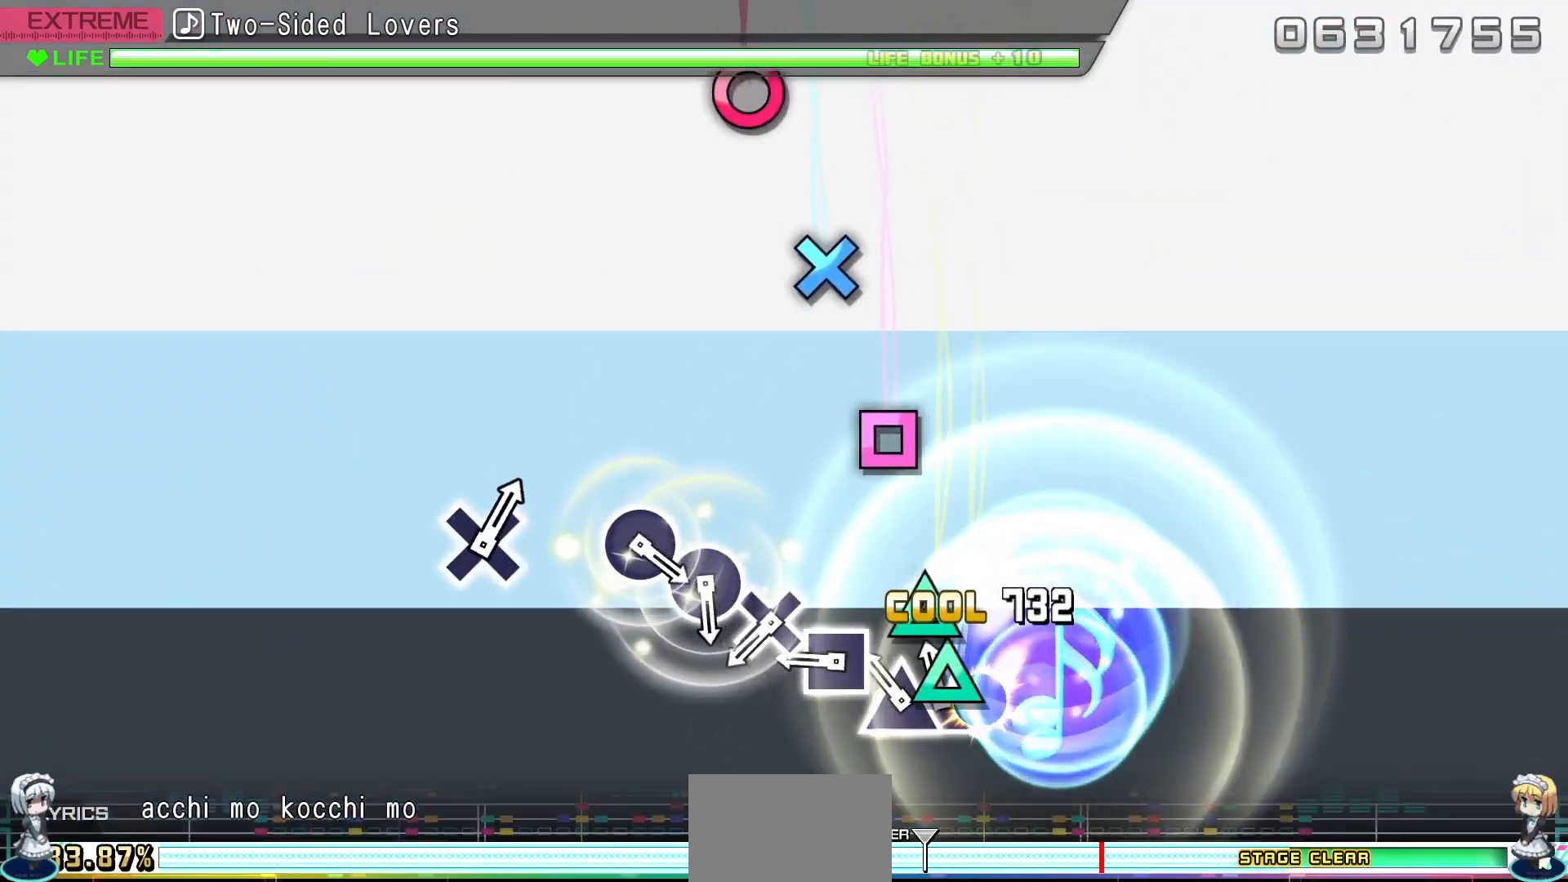
{"buttons": [], "events": [[67, "DPAD_UP", "down"], [67, "TRIANGLE", "up"], [150, "DPAD_UP", "up"], [150, "TRIANGLE", "down"], [250, "TRIANGLE", "up"], [350, "SQUARE", "down"], [417, "SQUARE", "up"]]}
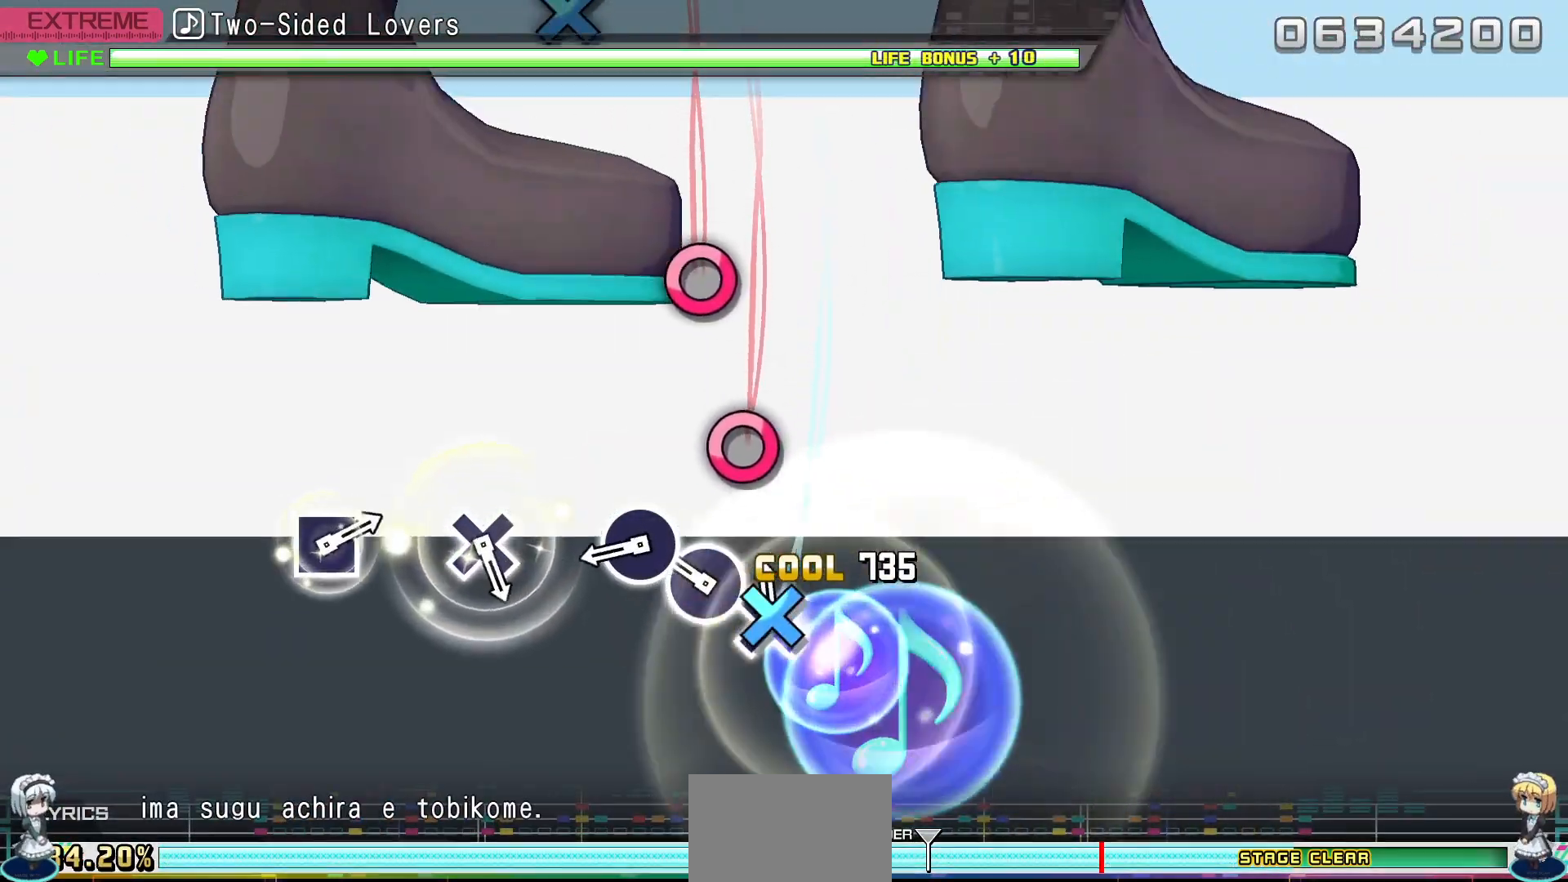
{"buttons": ["CIRCLE"], "events": [[33, "CROSS", "down"], [150, "CROSS", "up"], [233, "CIRCLE", "down"], [317, "CIRCLE", "up"], [400, "CIRCLE", "down"]]}
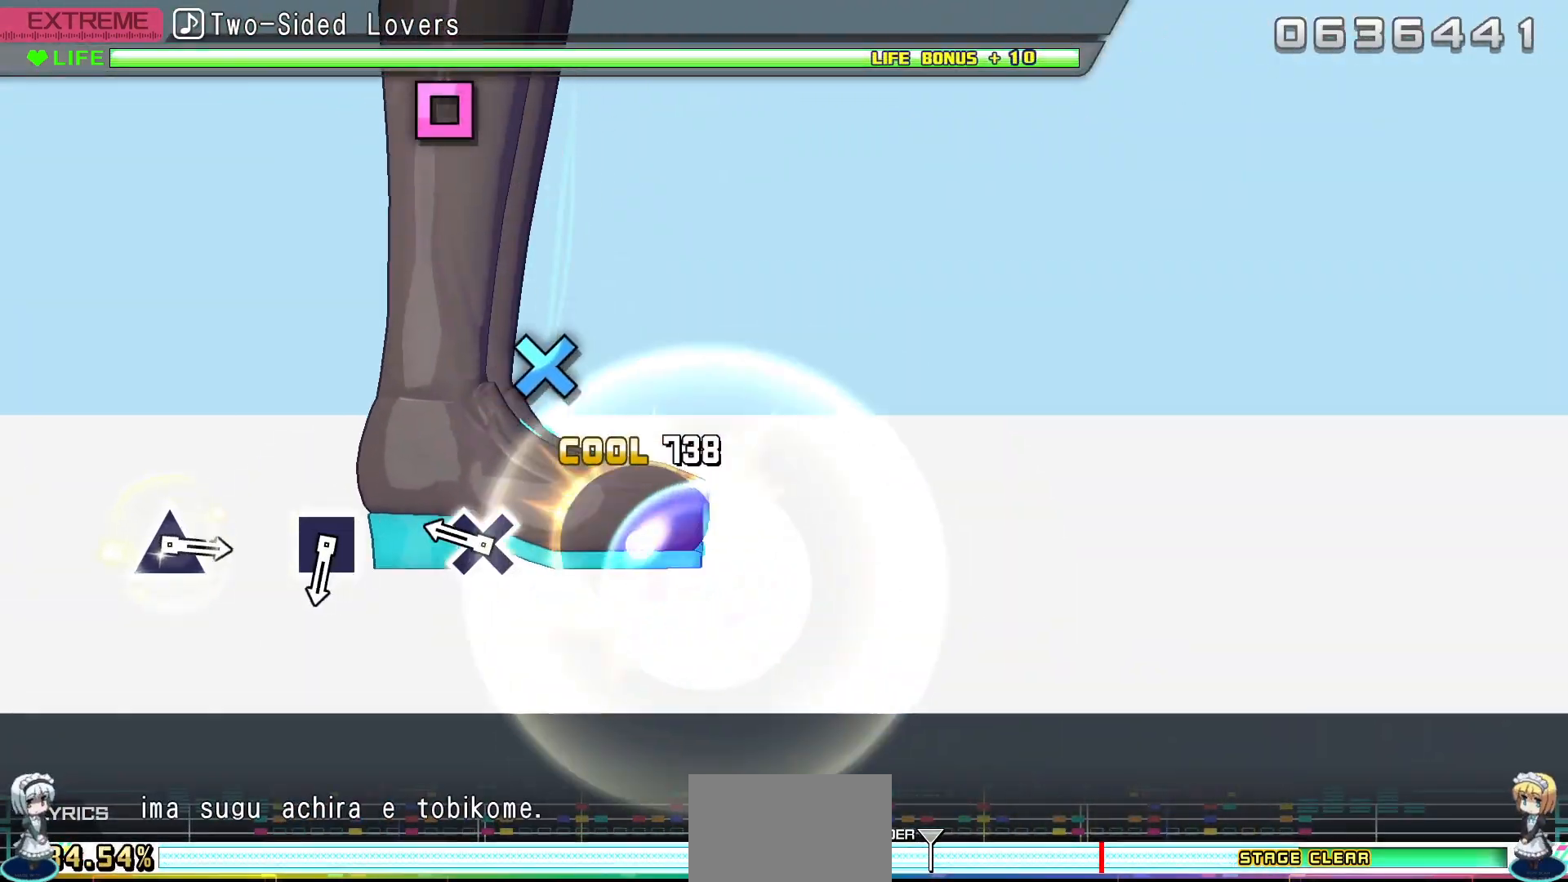
{"buttons": [], "events": [[17, "CIRCLE", "up"], [267, "CROSS", "down"], [367, "CROSS", "up"]]}
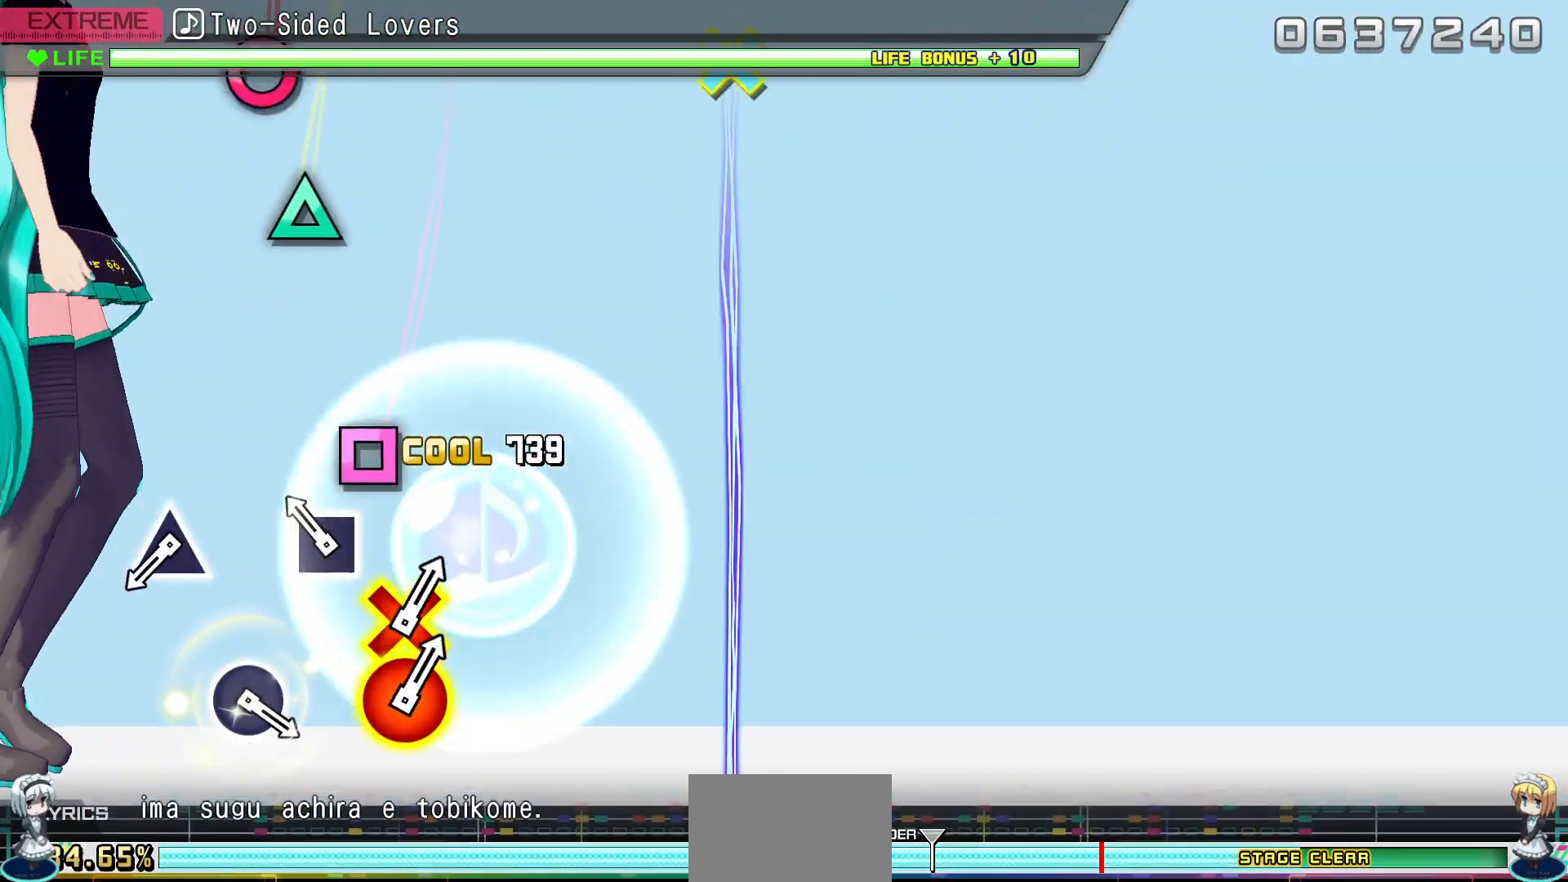
{"buttons": [], "events": [[150, "SQUARE", "down"], [267, "SQUARE", "up"]]}
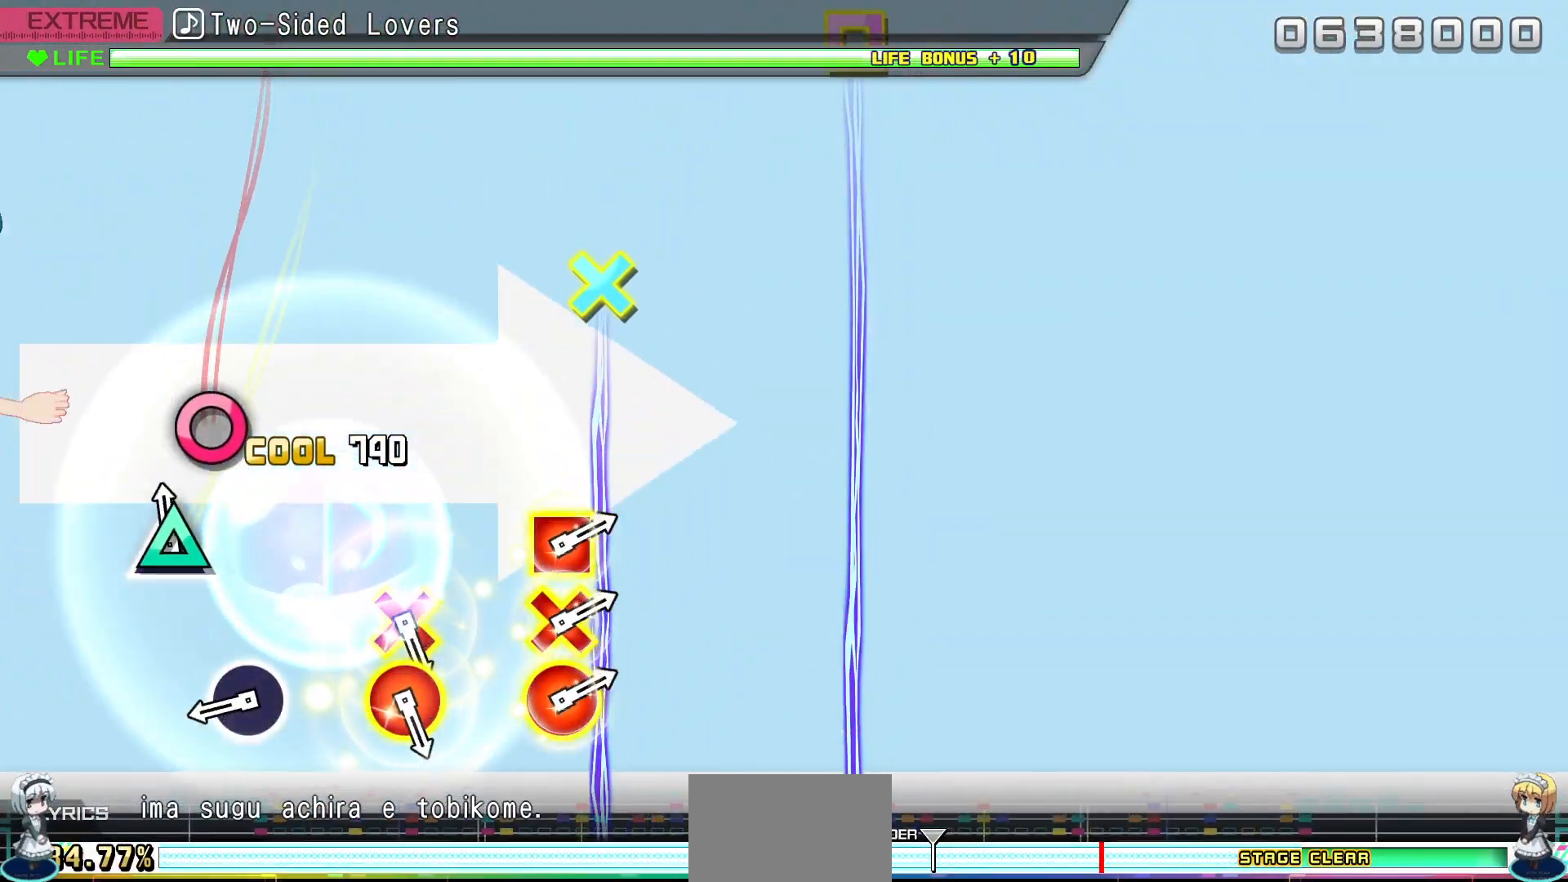
{"buttons": [], "events": [[17, "TRIANGLE", "down"], [117, "TRIANGLE", "up"], [400, "CIRCLE", "down"], [467, "CIRCLE", "up"]]}
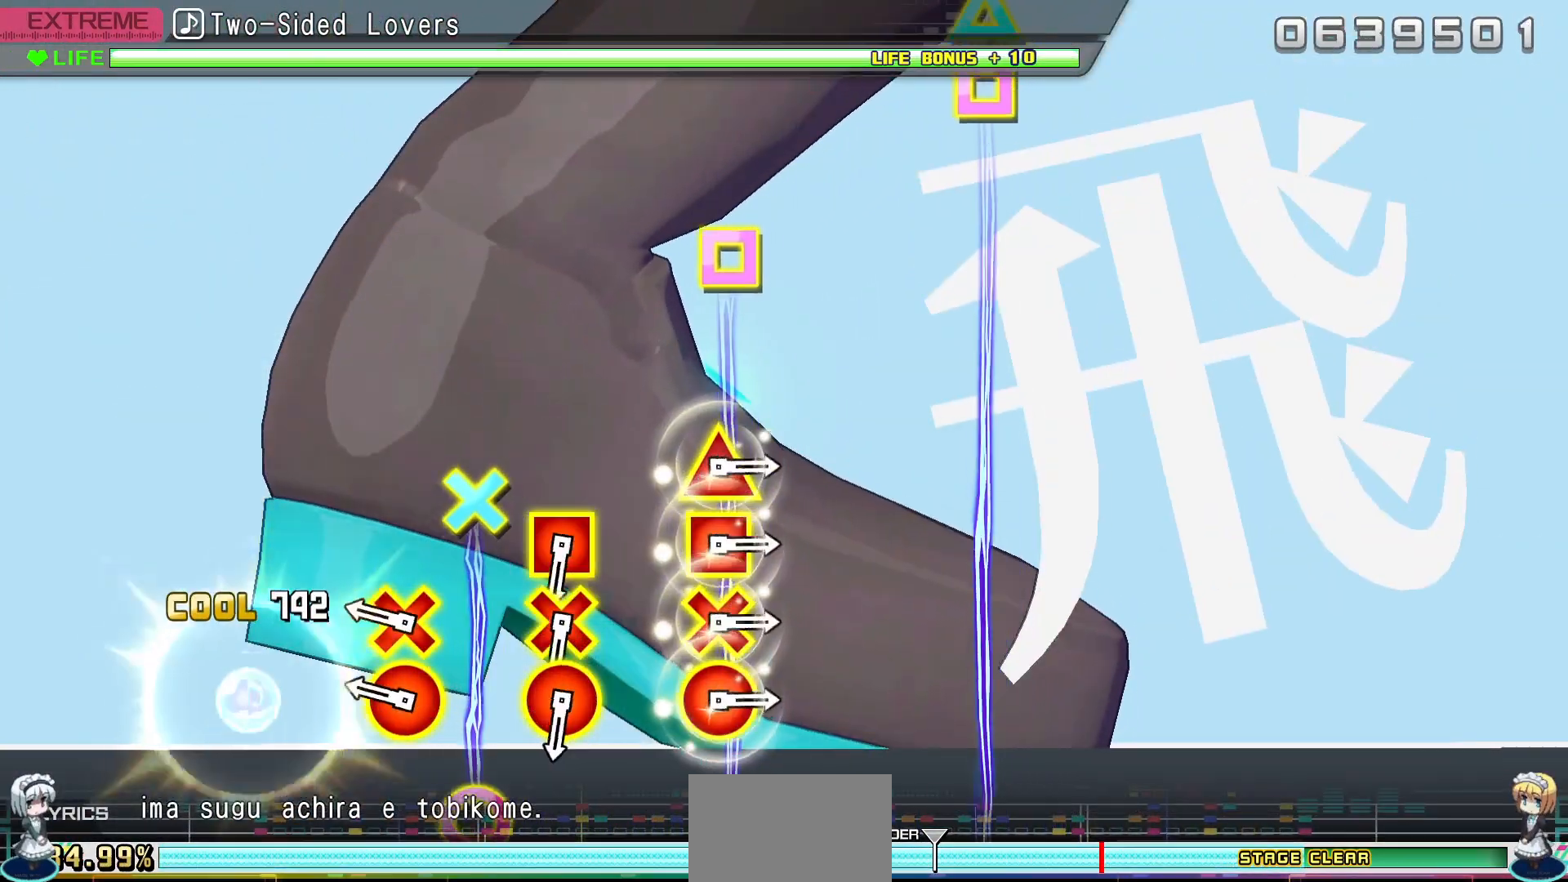
{"buttons": [], "events": [[283, "R2", "down"], [400, "R2", "up"]]}
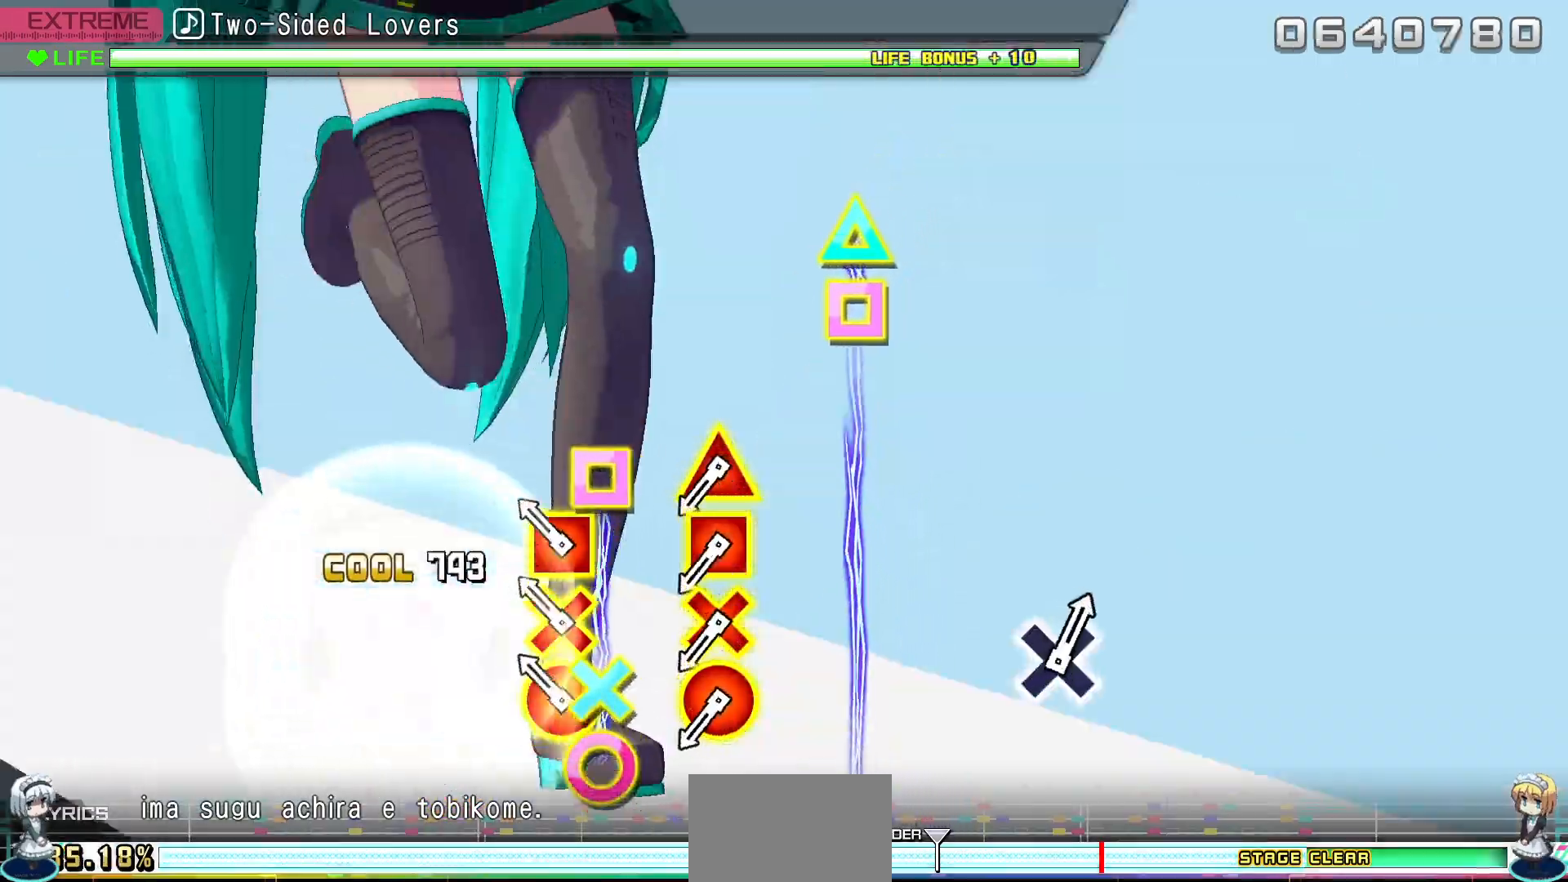
{"buttons": [], "events": [[167, "DPAD_LEFT", "down"], [167, "R2", "down"], [233, "DPAD_LEFT", "up"], [233, "R2", "up"]]}
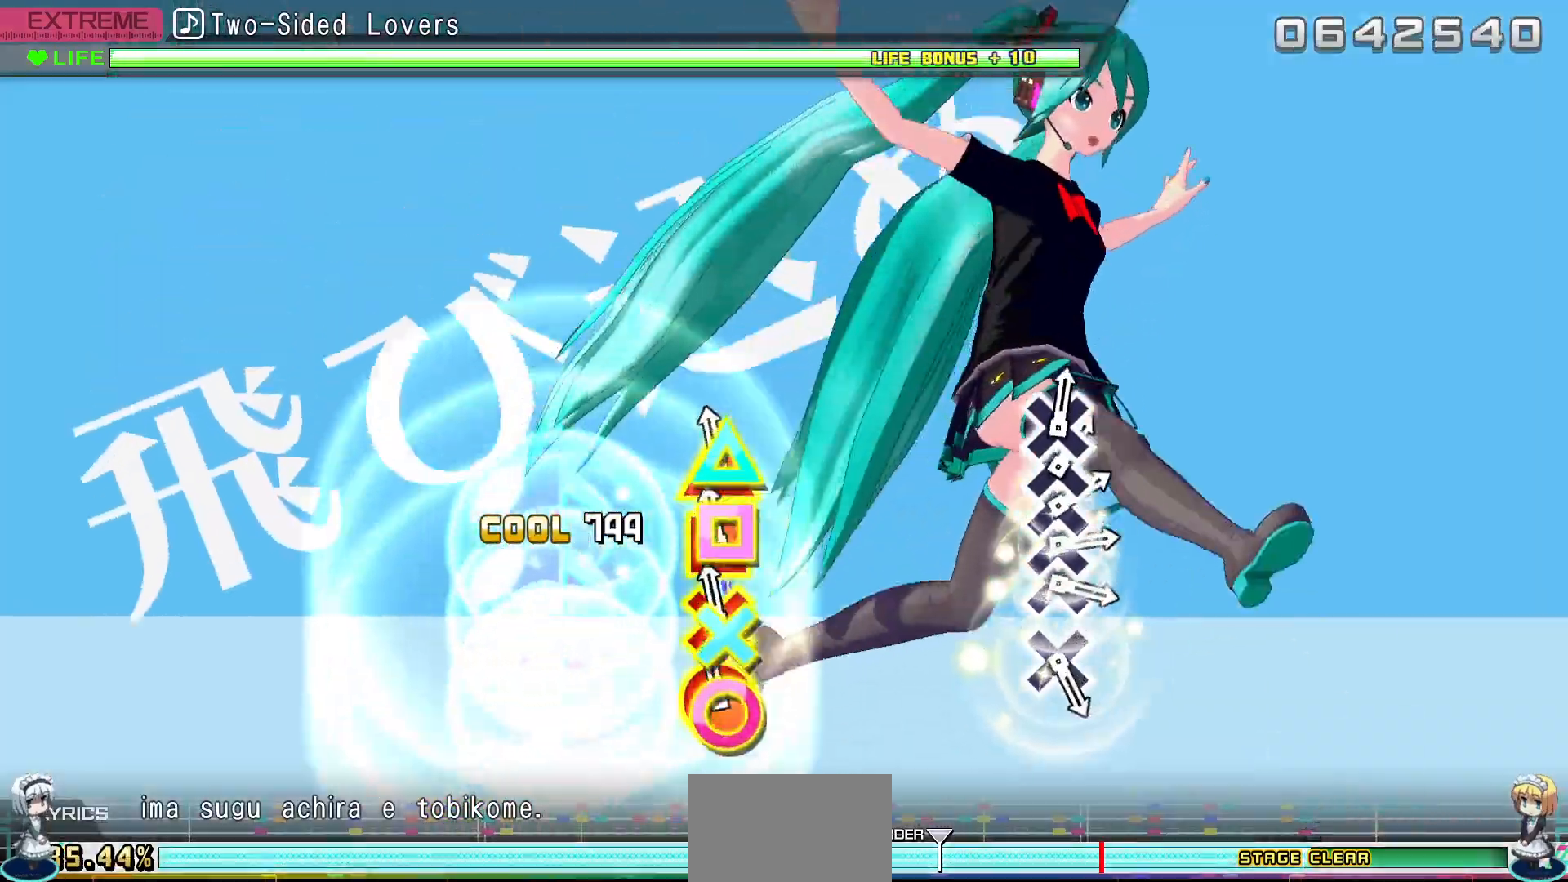
{"buttons": [], "events": [[50, "L2", "down"], [50, "R2", "down"], [117, "R2", "up"], [150, "L2", "up"]]}
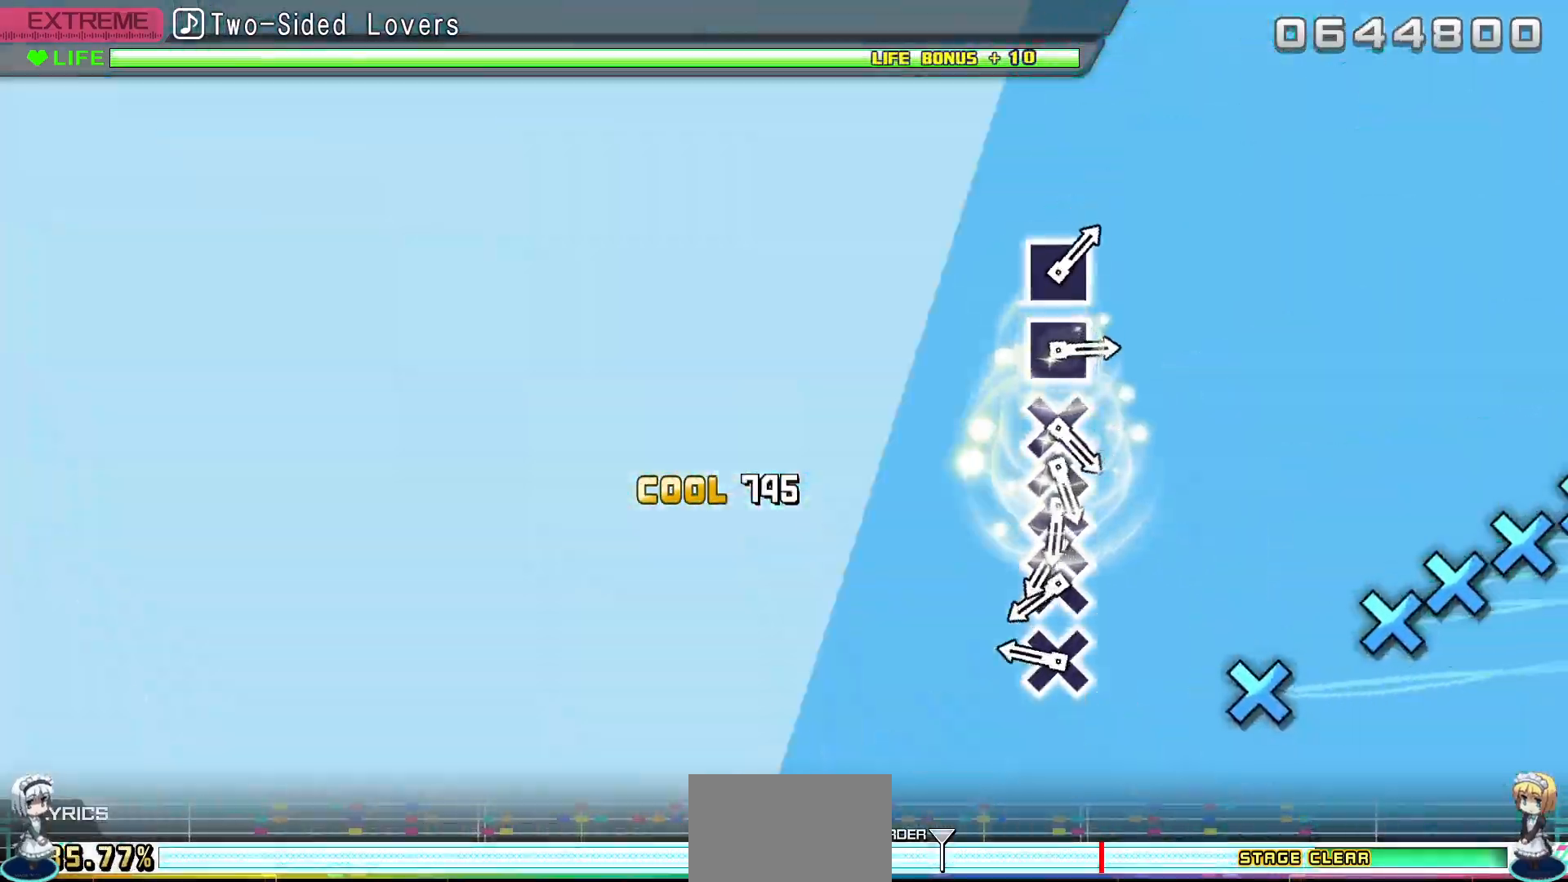
{"buttons": [], "events": [[317, "CROSS", "down"], [417, "CROSS", "up"]]}
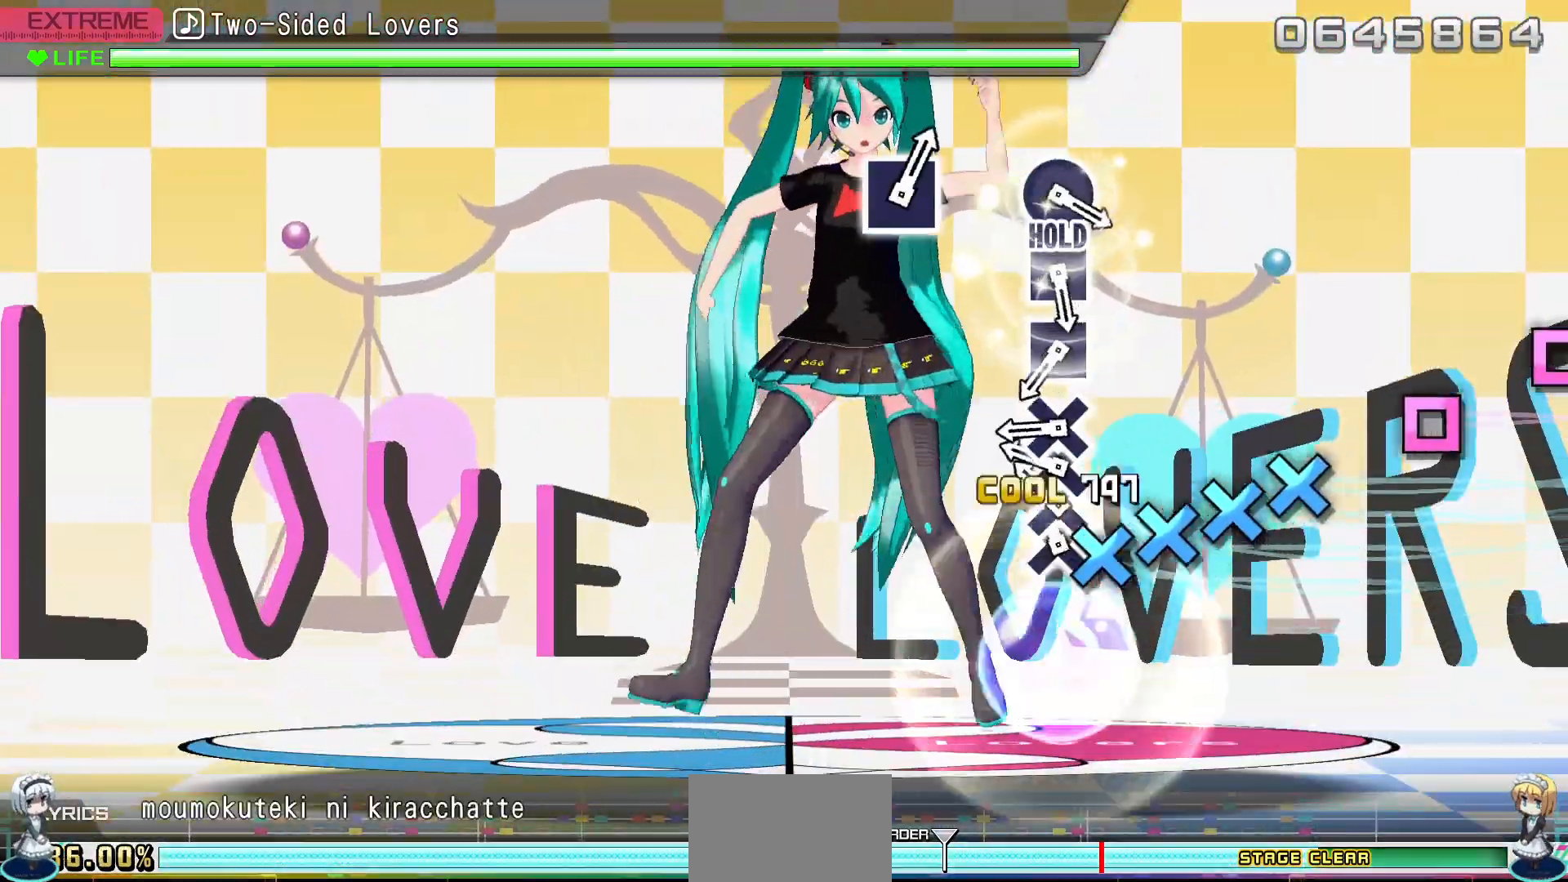
{"buttons": [], "events": [[17, "CROSS", "down"], [83, "DPAD_DOWN", "down"], [117, "CROSS", "up"], [183, "CROSS", "down"], [183, "DPAD_DOWN", "up"], [267, "CROSS", "up"], [267, "DPAD_DOWN", "down"], [367, "CROSS", "down"], [367, "DPAD_DOWN", "up"], [450, "CROSS", "up"]]}
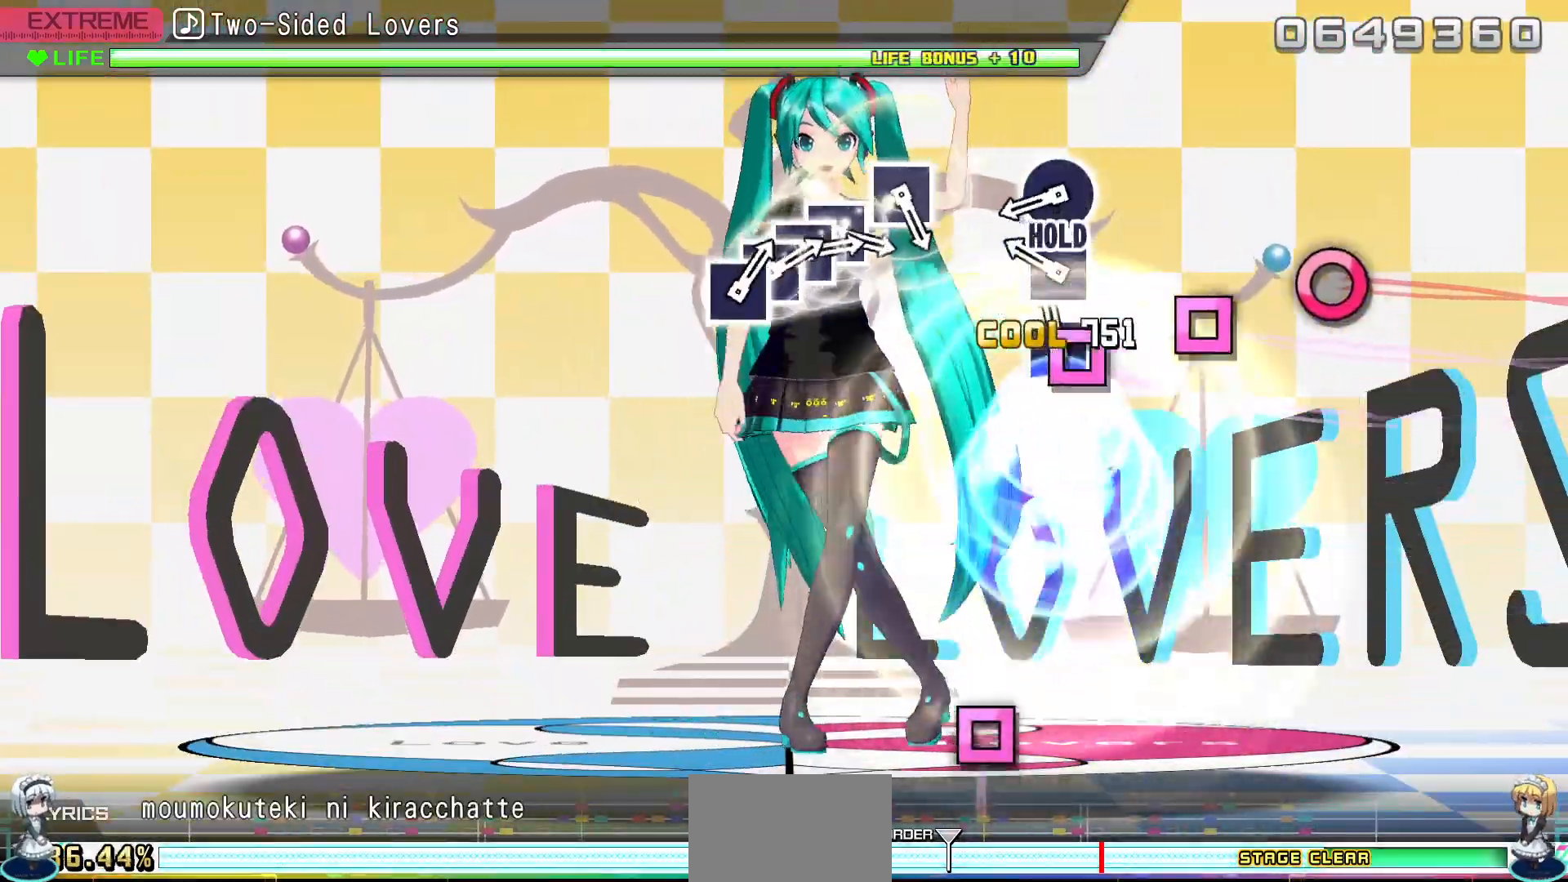
{"buttons": ["CIRCLE", "R2"], "events": [[67, "SQUARE", "down"], [133, "SQUARE", "up"], [250, "SQUARE", "down"], [350, "SQUARE", "up"], [450, "CIRCLE", "down"], [483, "R2", "down"]]}
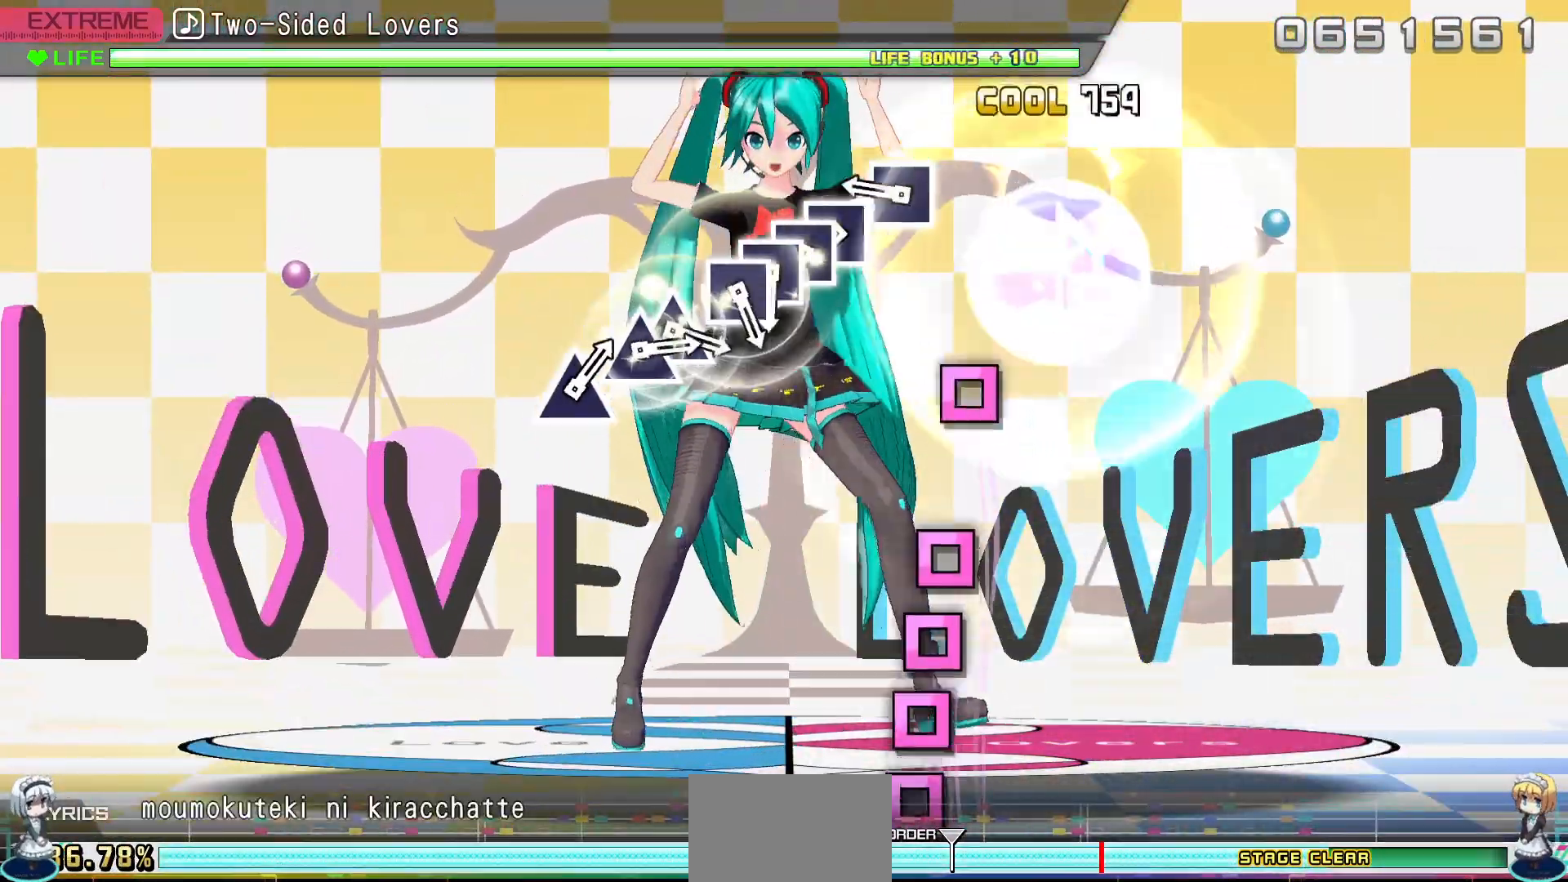
{"buttons": ["R2"], "events": [[33, "CIRCLE", "up"], [317, "SQUARE", "down"], [400, "SQUARE", "up"]]}
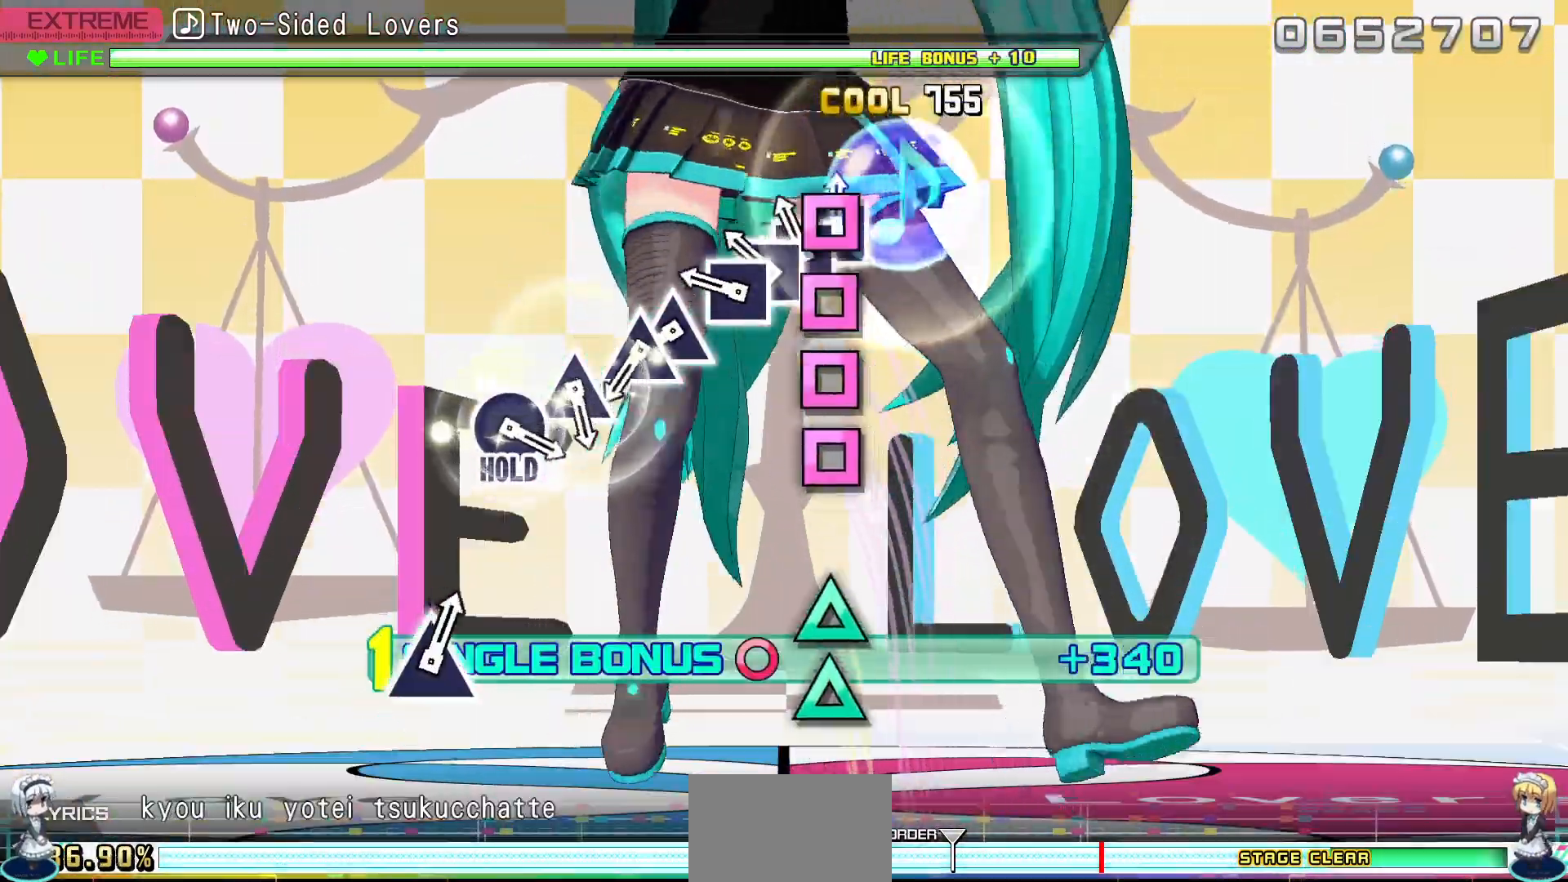
{"buttons": ["TRIANGLE", "R2"], "events": [[17, "SQUARE", "down"], [100, "SQUARE", "up"], [117, "DPAD_LEFT", "down"], [200, "DPAD_LEFT", "up"], [200, "SQUARE", "down"], [267, "DPAD_LEFT", "down"], [283, "SQUARE", "up"], [383, "DPAD_LEFT", "up"], [483, "TRIANGLE", "down"]]}
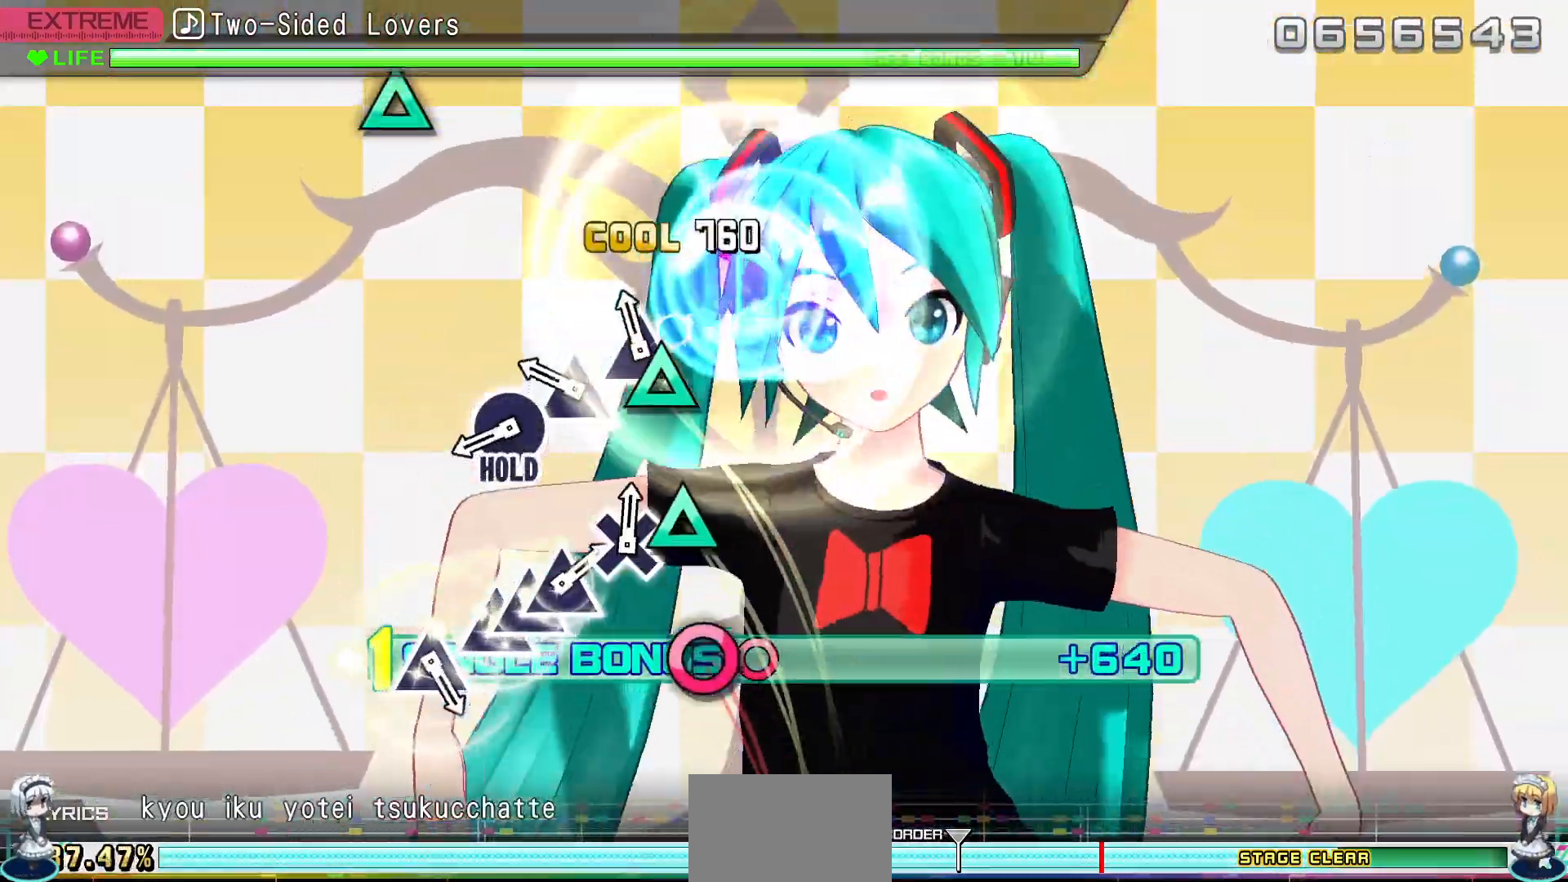
{"buttons": ["CIRCLE"], "events": [[67, "DPAD_UP", "down"], [83, "TRIANGLE", "up"], [167, "DPAD_UP", "up"], [233, "TRIANGLE", "down"], [350, "TRIANGLE", "up"], [367, "R2", "up"], [433, "CIRCLE", "down"]]}
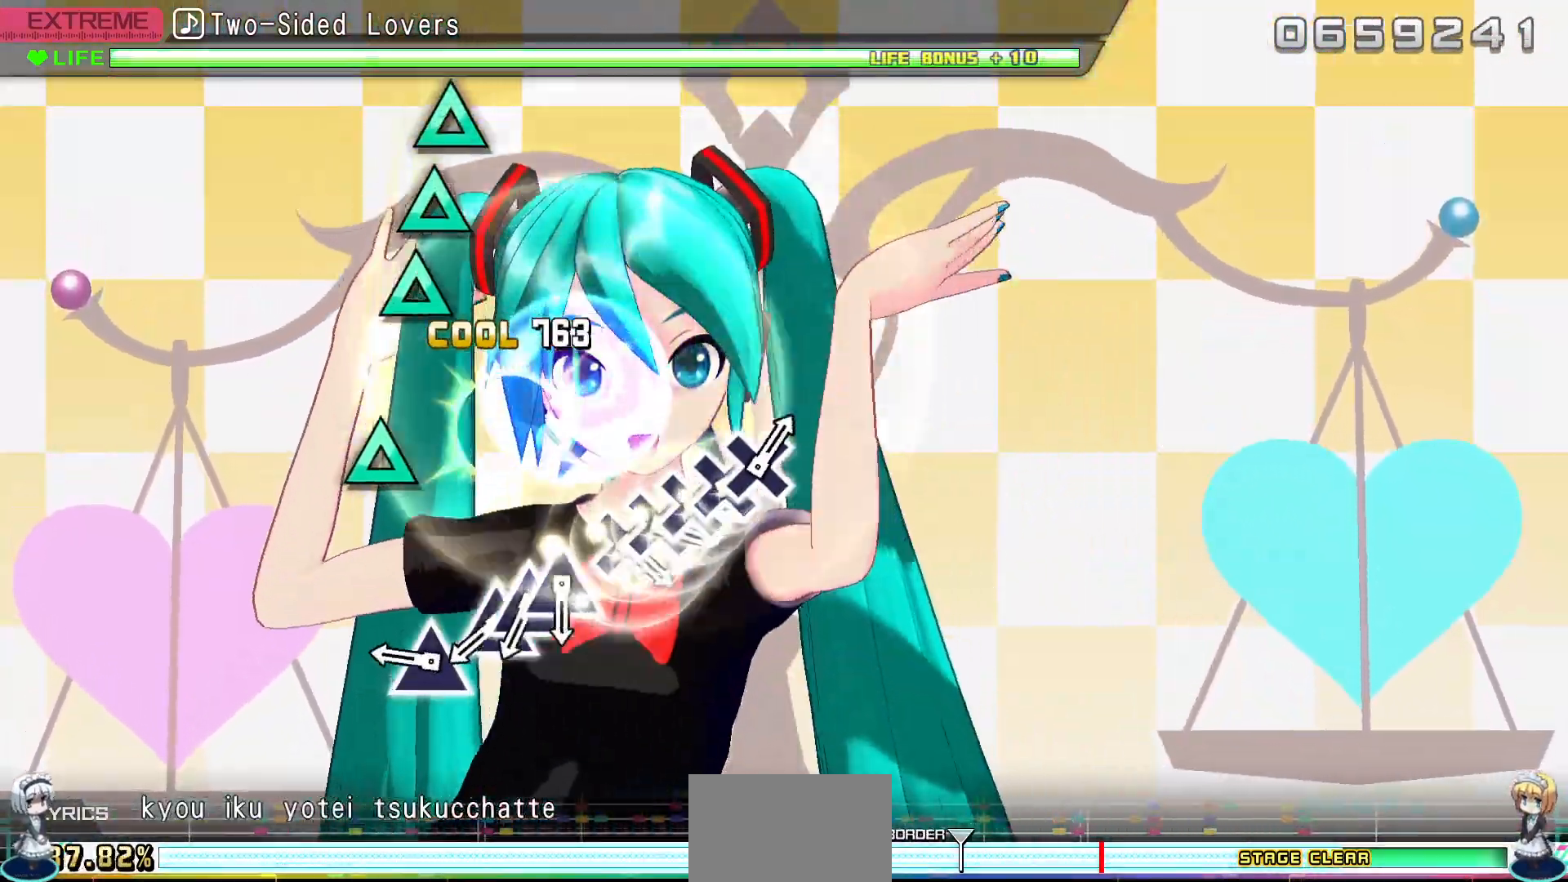
{"buttons": ["TRIANGLE"], "events": [[33, "CIRCLE", "up"], [300, "TRIANGLE", "down"], [400, "TRIANGLE", "up"], [500, "TRIANGLE", "down"]]}
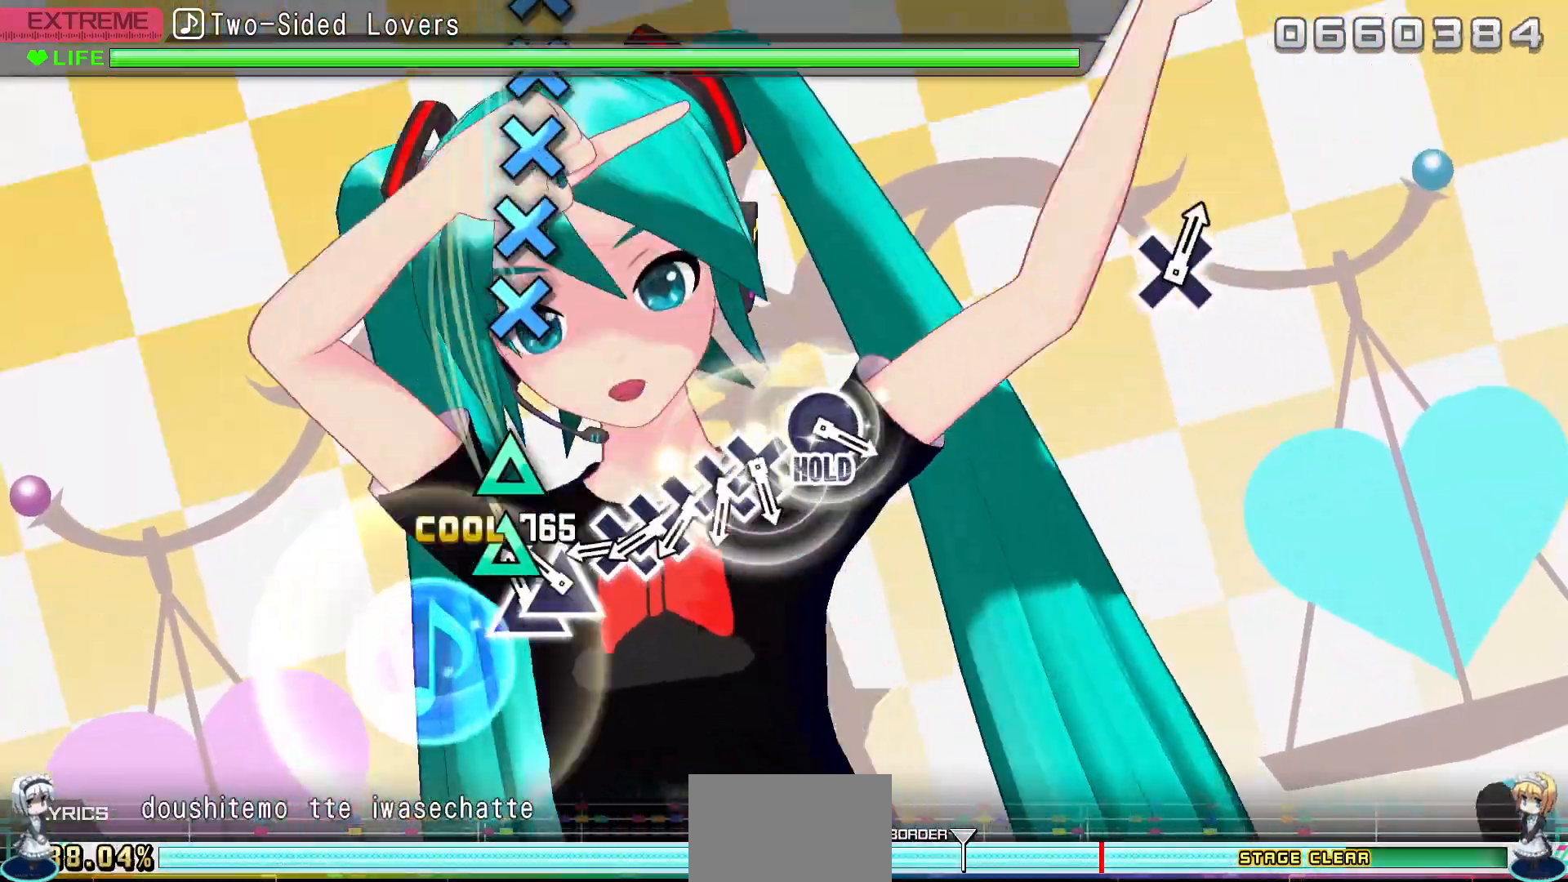
{"buttons": ["DPAD_DOWN"], "events": [[100, "TRIANGLE", "up"], [117, "DPAD_UP", "down"], [200, "DPAD_UP", "up"], [200, "TRIANGLE", "down"], [283, "TRIANGLE", "up"], [417, "CROSS", "down"], [500, "CROSS", "up"], [500, "DPAD_DOWN", "down"]]}
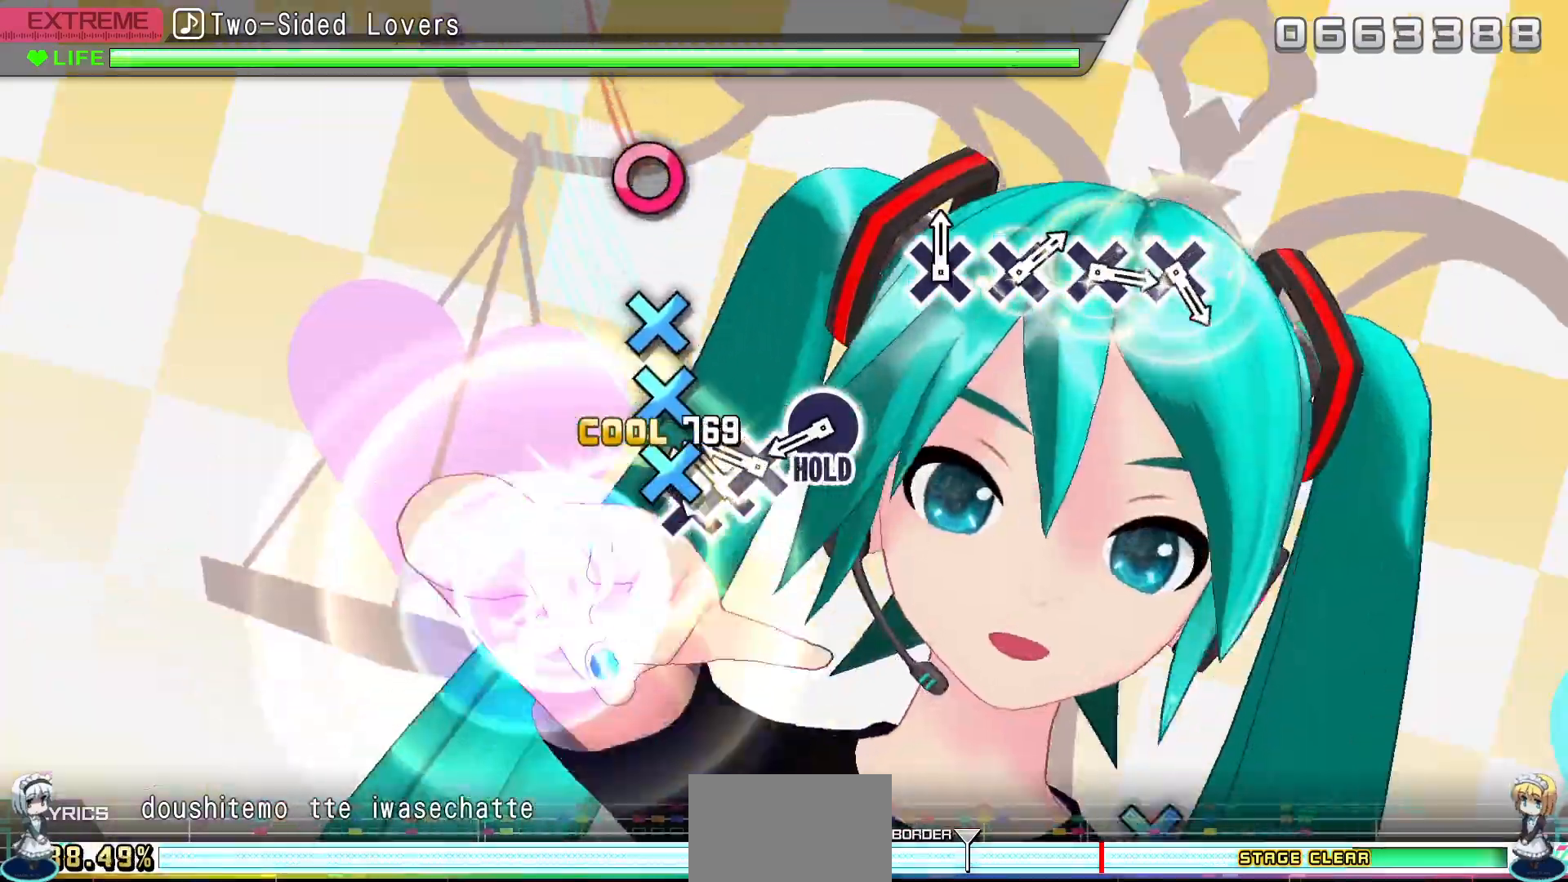
{"buttons": ["CIRCLE"], "events": [[100, "CROSS", "down"], [100, "DPAD_DOWN", "up"], [183, "CROSS", "up"], [200, "DPAD_DOWN", "down"], [283, "CROSS", "down"], [317, "DPAD_DOWN", "up"], [367, "CROSS", "up"], [450, "CIRCLE", "down"]]}
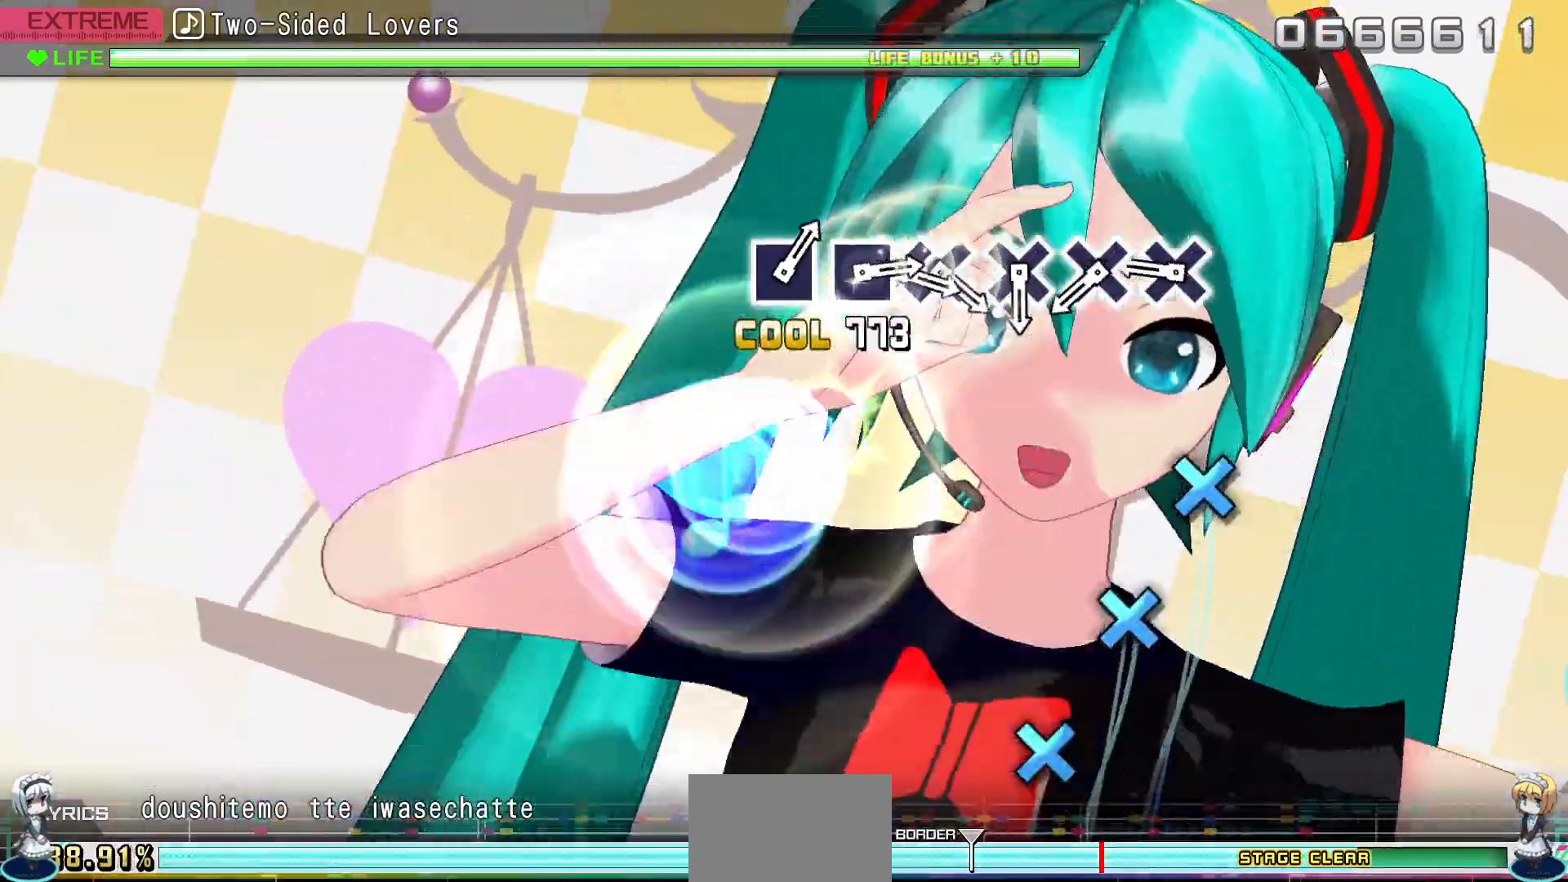
{"buttons": ["R2"], "events": [[17, "R2", "down"], [50, "CIRCLE", "up"], [367, "CROSS", "down"], [467, "CROSS", "up"]]}
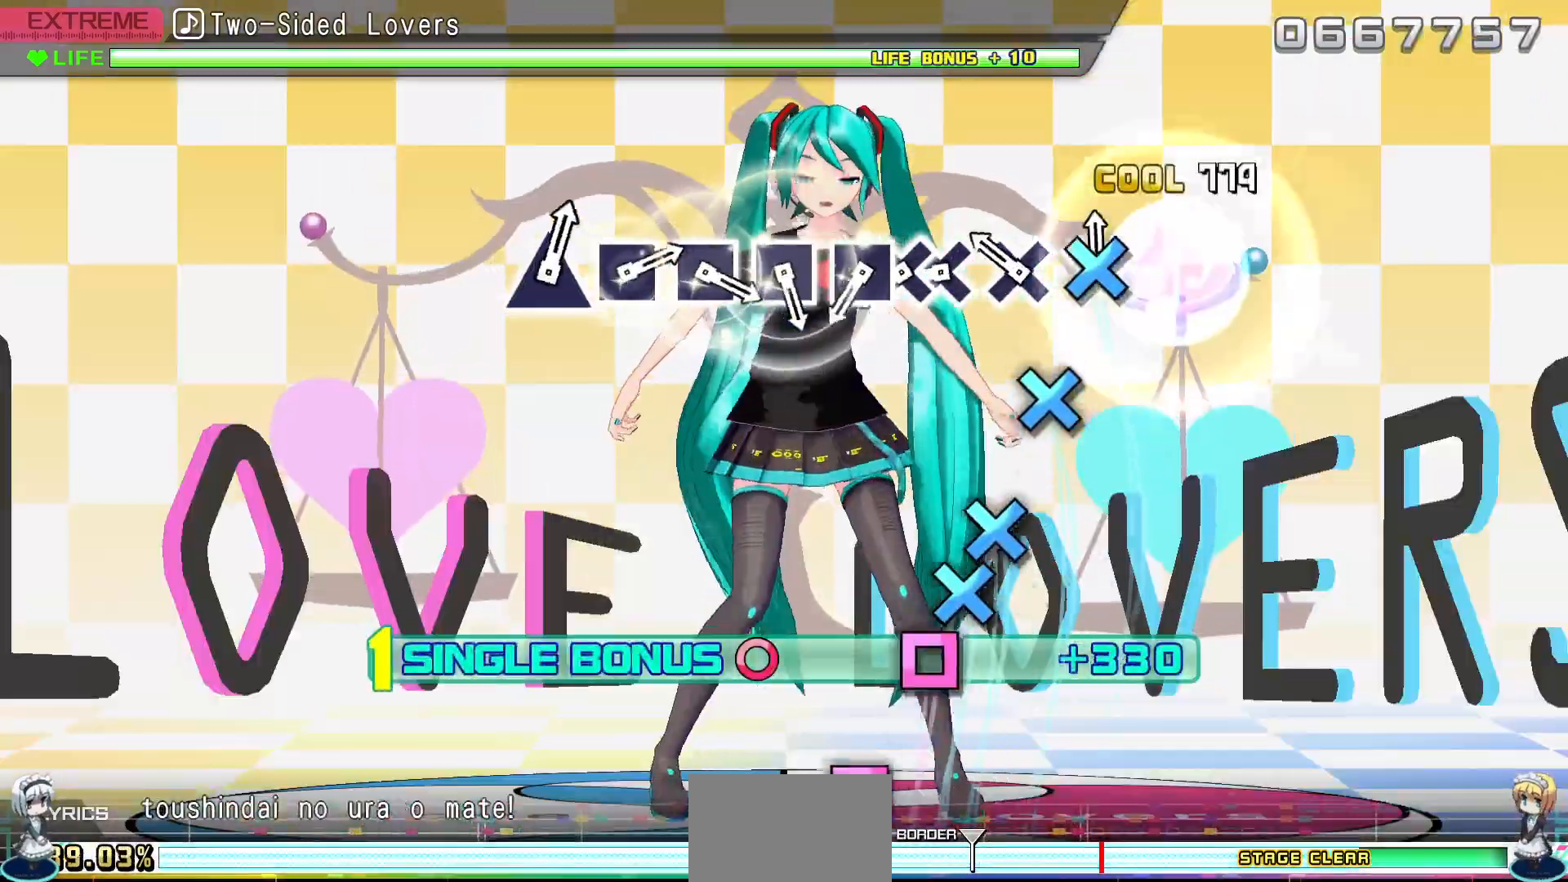
{"buttons": ["R2", "DPAD_DOWN"], "events": [[50, "CROSS", "down"], [150, "CROSS", "up"], [233, "CROSS", "down"], [500, "CROSS", "up"], [500, "DPAD_DOWN", "down"]]}
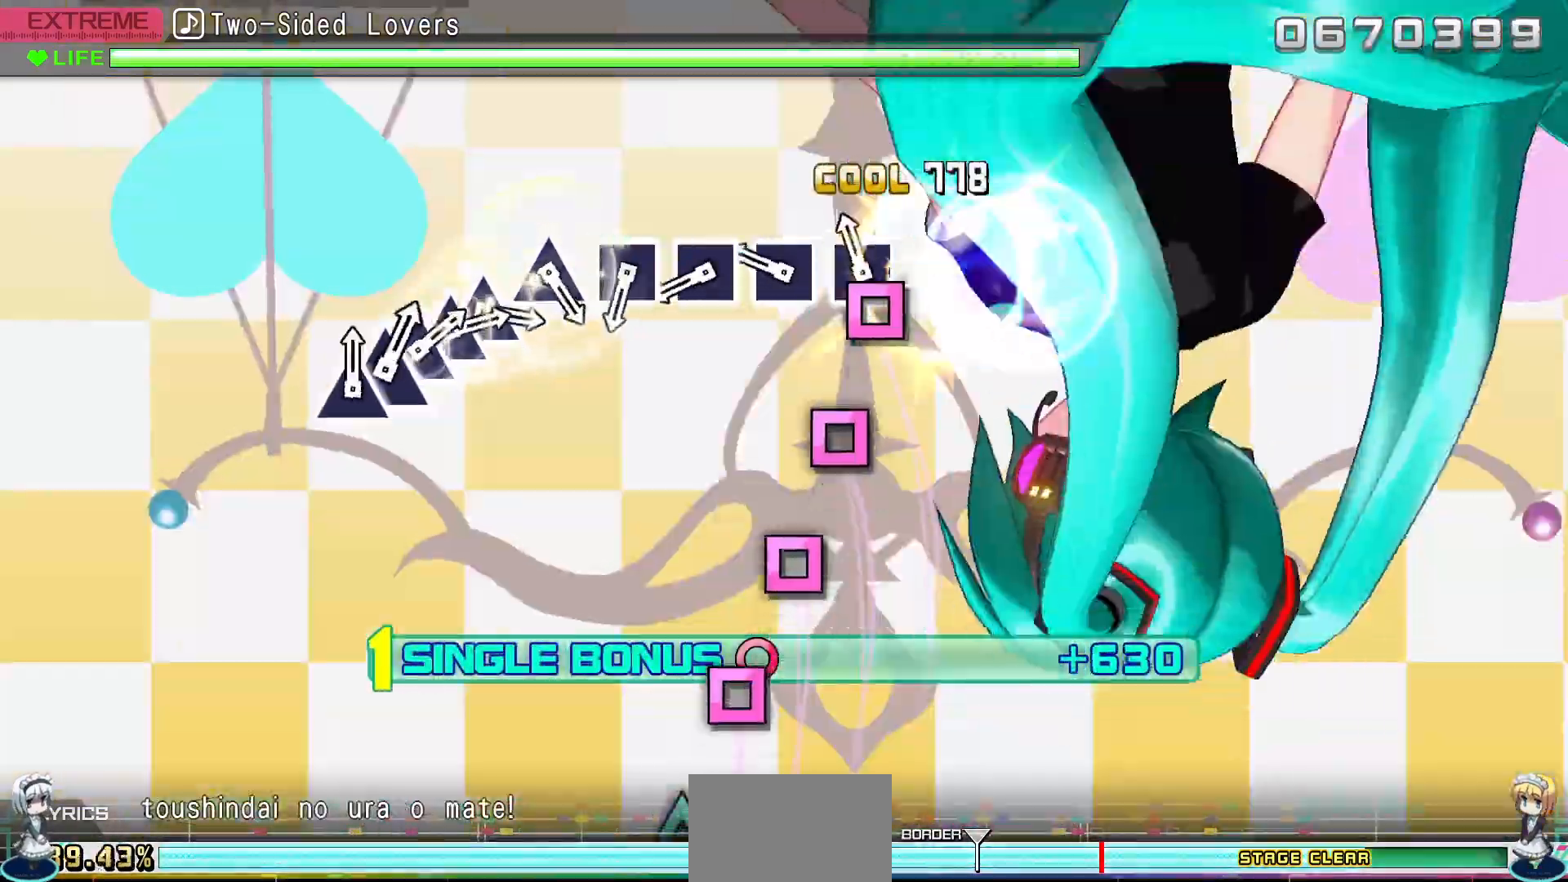
{"buttons": ["SQUARE", "R2"], "events": [[117, "DPAD_DOWN", "up"], [117, "SQUARE", "down"], [200, "SQUARE", "up"], [283, "SQUARE", "down"], [367, "SQUARE", "up"], [467, "SQUARE", "down"]]}
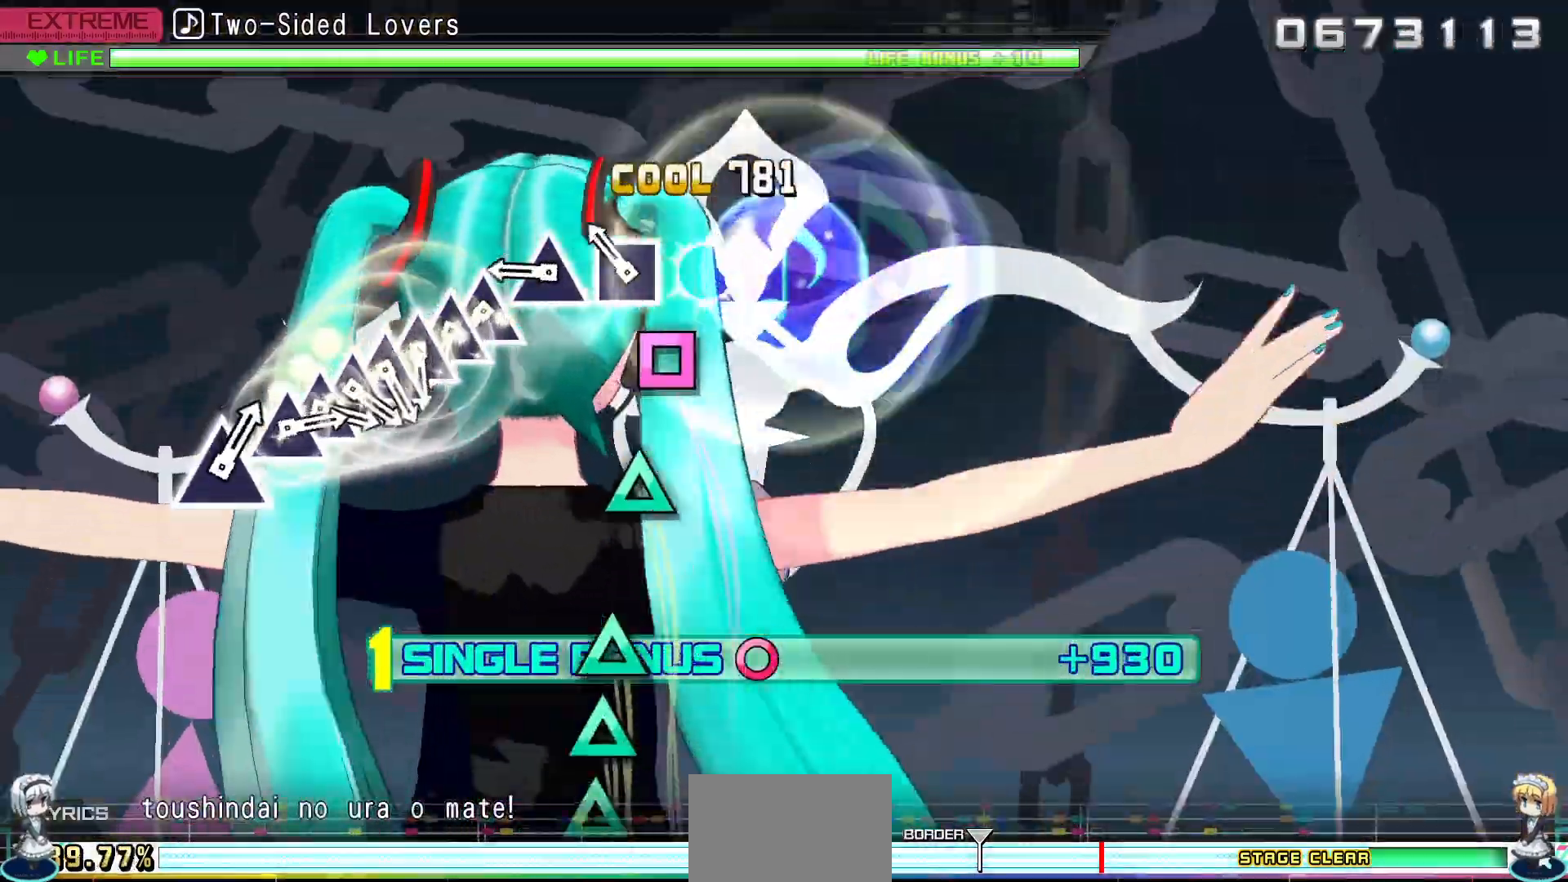
{"buttons": ["R2"], "events": [[67, "SQUARE", "up"], [150, "SQUARE", "down"], [250, "SQUARE", "up"], [367, "TRIANGLE", "down"], [450, "TRIANGLE", "up"]]}
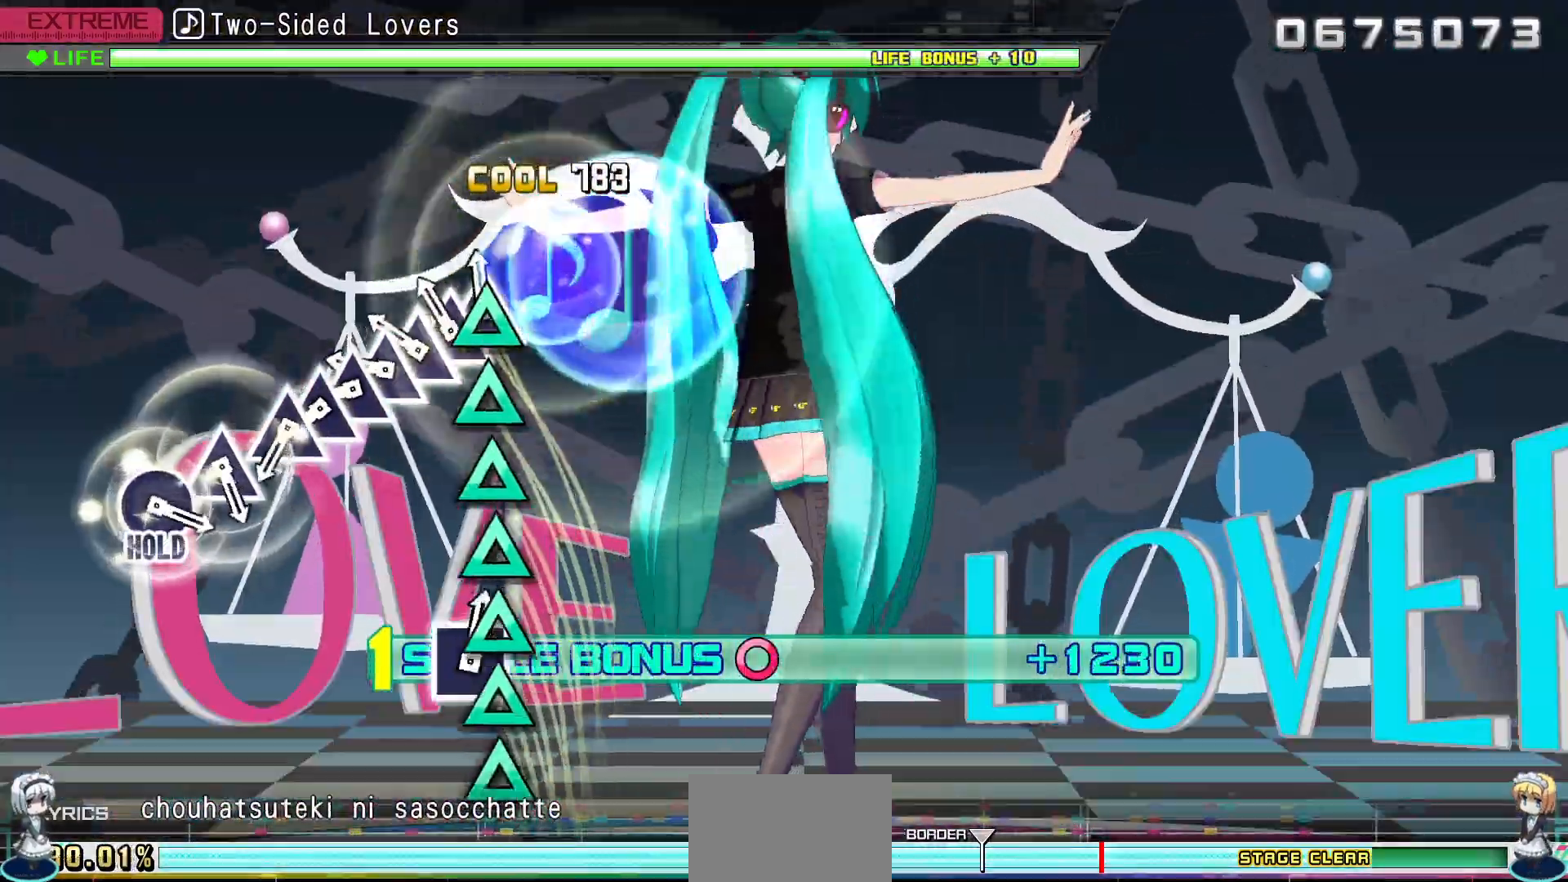
{"buttons": ["R2", "DPAD_UP"], "events": [[50, "TRIANGLE", "down"], [117, "DPAD_UP", "down"], [133, "TRIANGLE", "up"], [200, "DPAD_UP", "up"], [233, "TRIANGLE", "down"], [317, "TRIANGLE", "up"], [333, "DPAD_UP", "down"], [417, "DPAD_UP", "up"], [417, "TRIANGLE", "down"], [483, "TRIANGLE", "up"], [500, "DPAD_UP", "down"]]}
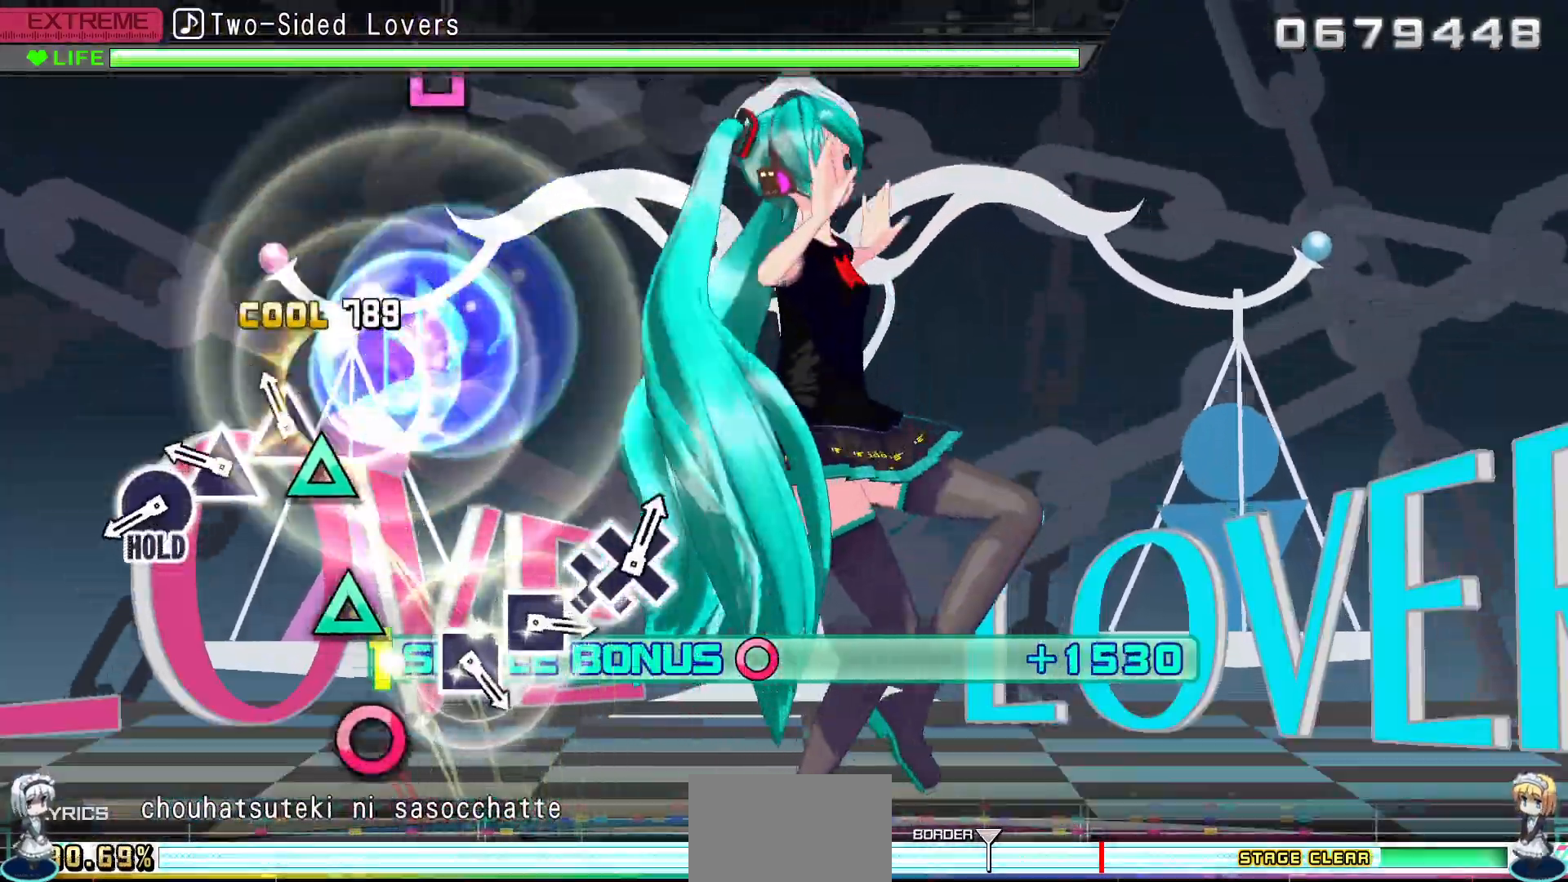
{"buttons": ["CIRCLE"], "events": [[117, "DPAD_UP", "up"], [117, "TRIANGLE", "down"], [200, "TRIANGLE", "up"], [283, "TRIANGLE", "down"], [367, "TRIANGLE", "up"], [383, "R2", "up"], [483, "CIRCLE", "down"]]}
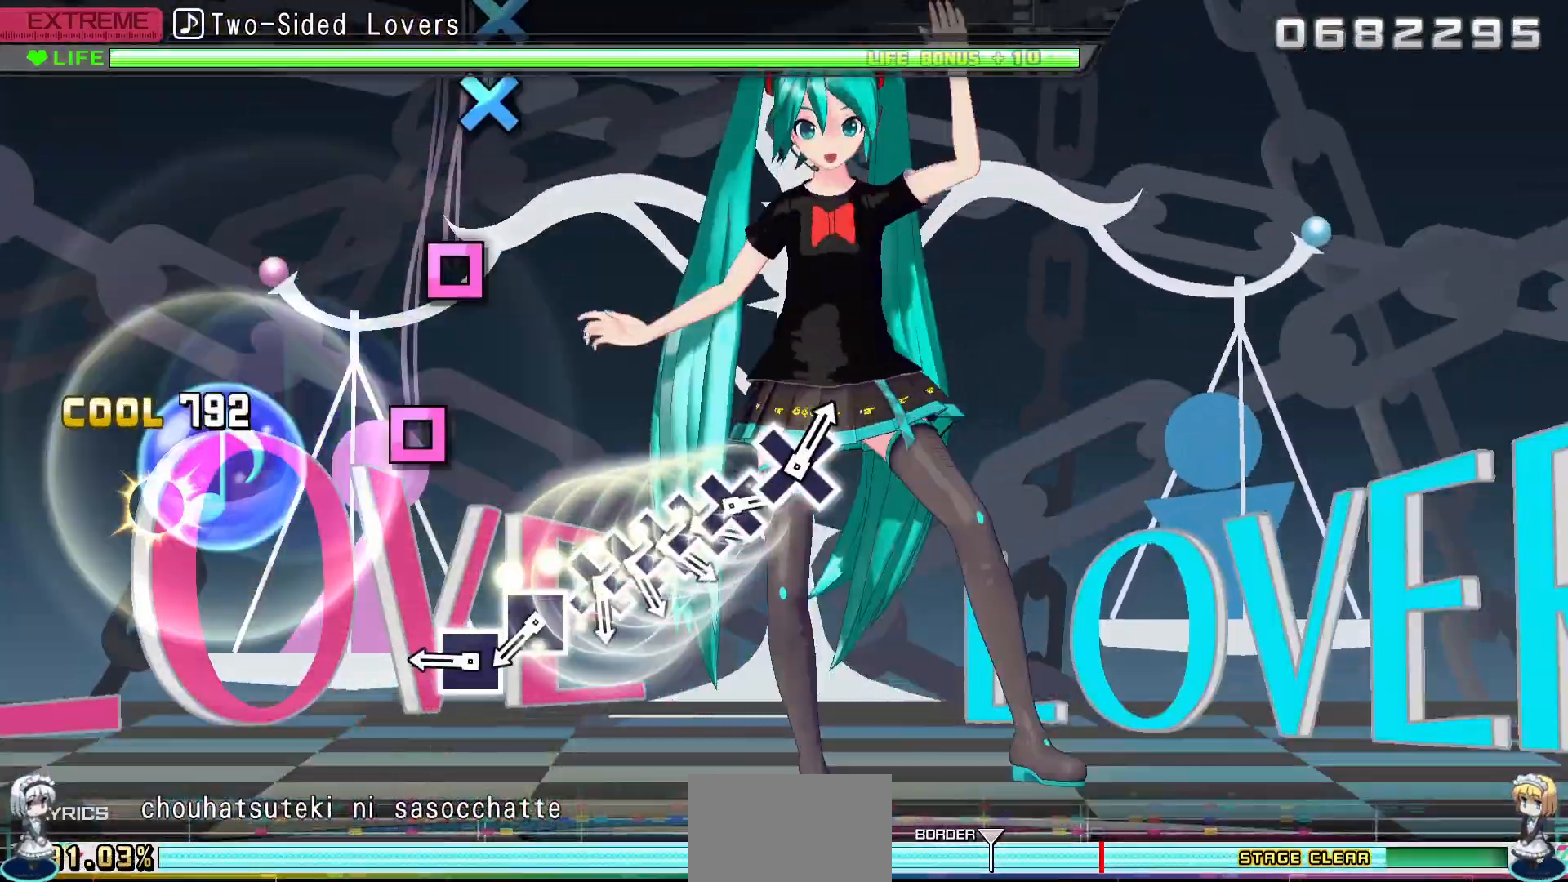
{"buttons": [], "events": [[83, "CIRCLE", "up"], [367, "SQUARE", "down"], [450, "SQUARE", "up"]]}
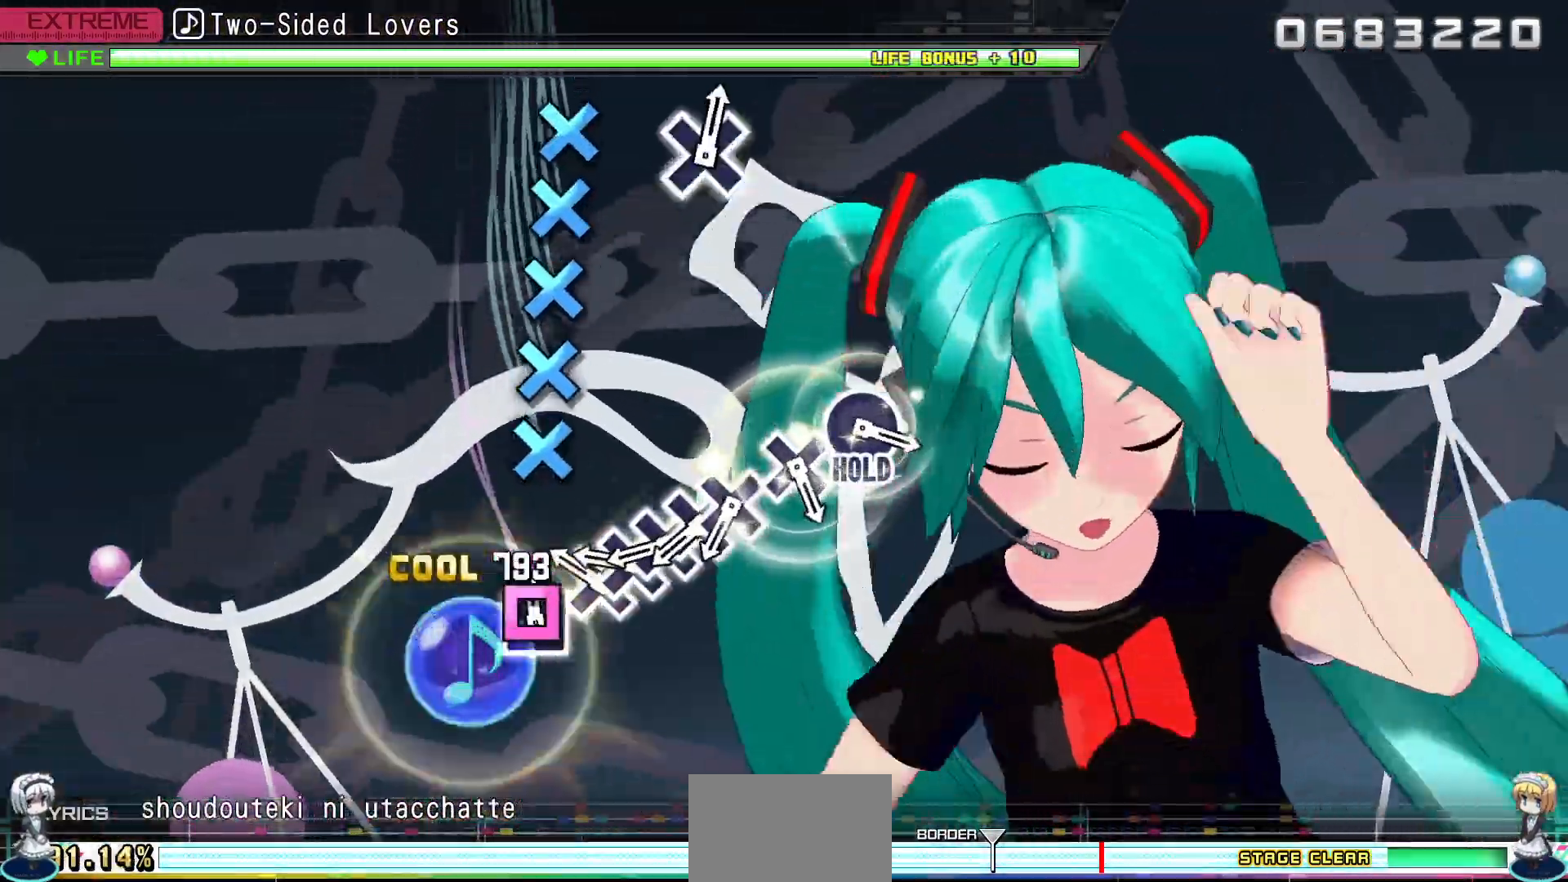
{"buttons": ["CROSS"], "events": [[33, "SQUARE", "down"], [117, "SQUARE", "up"], [233, "CROSS", "down"], [317, "DPAD_DOWN", "down"], [333, "CROSS", "up"], [417, "DPAD_DOWN", "up"], [450, "CROSS", "down"]]}
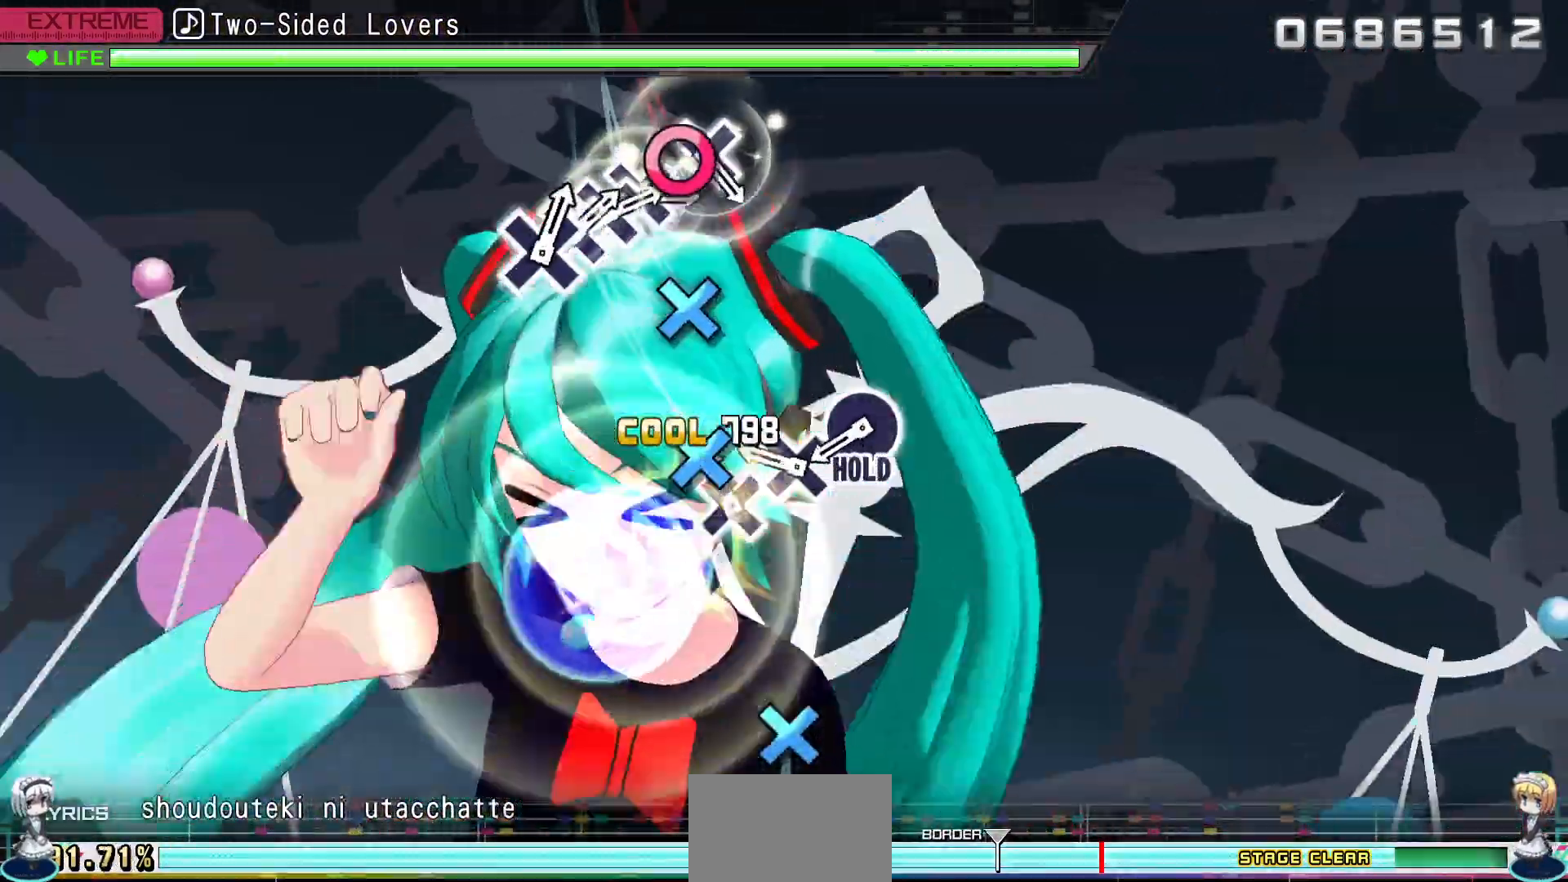
{"buttons": ["CIRCLE", "R2"], "events": [[17, "CROSS", "up"], [17, "DPAD_DOWN", "down"], [117, "CROSS", "down"], [117, "DPAD_DOWN", "up"], [200, "CROSS", "up"], [300, "CROSS", "down"], [383, "CROSS", "up"], [467, "CIRCLE", "down"], [500, "R2", "down"]]}
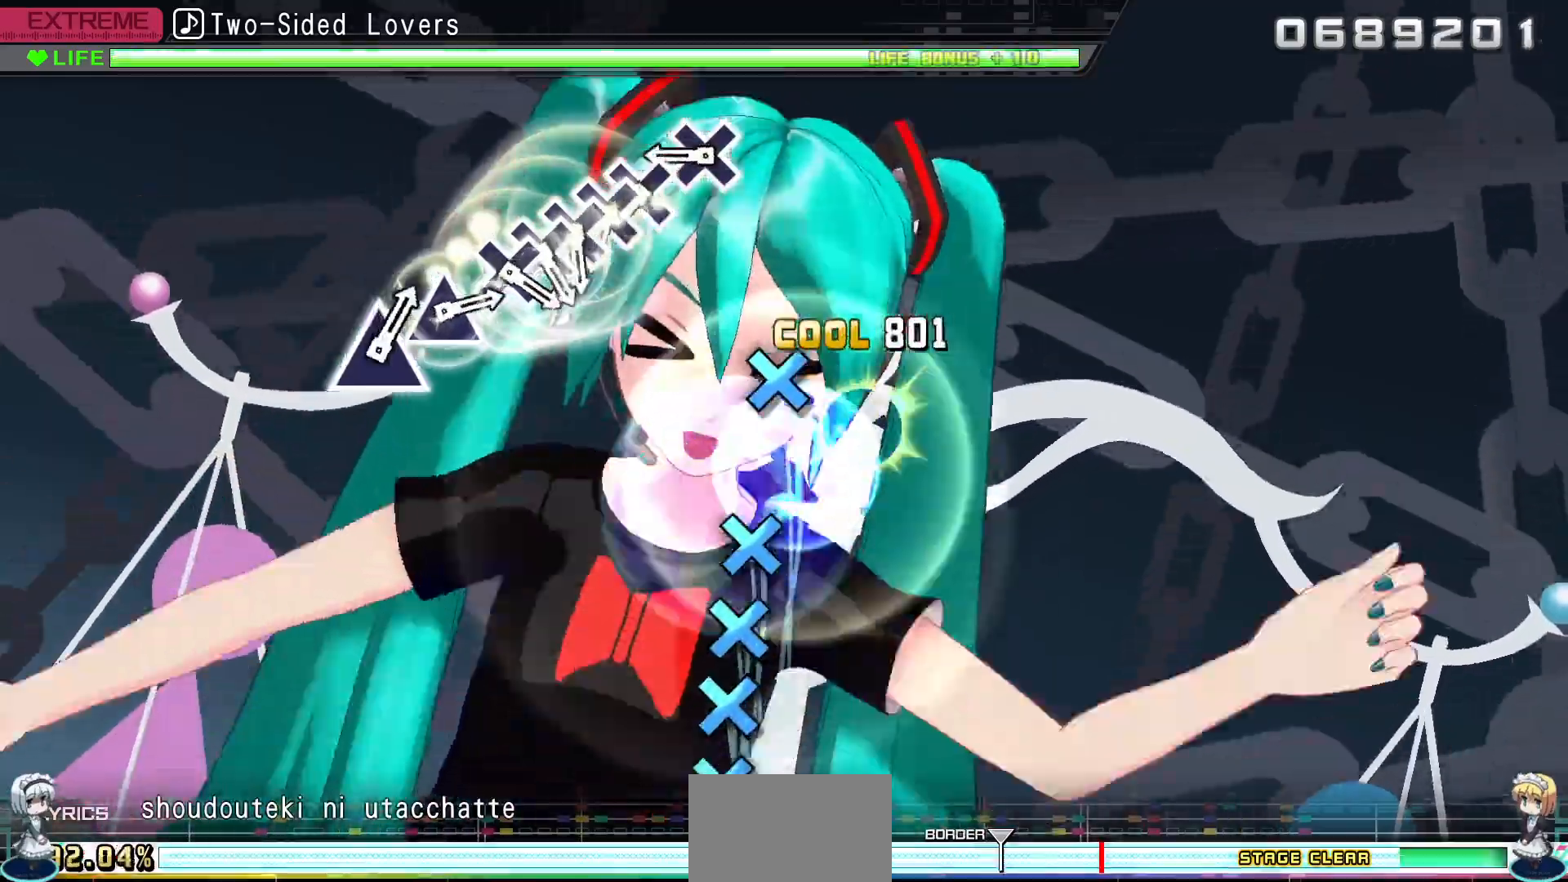
{"buttons": ["R2"], "events": [[67, "CIRCLE", "up"], [367, "CROSS", "down"], [467, "CROSS", "up"]]}
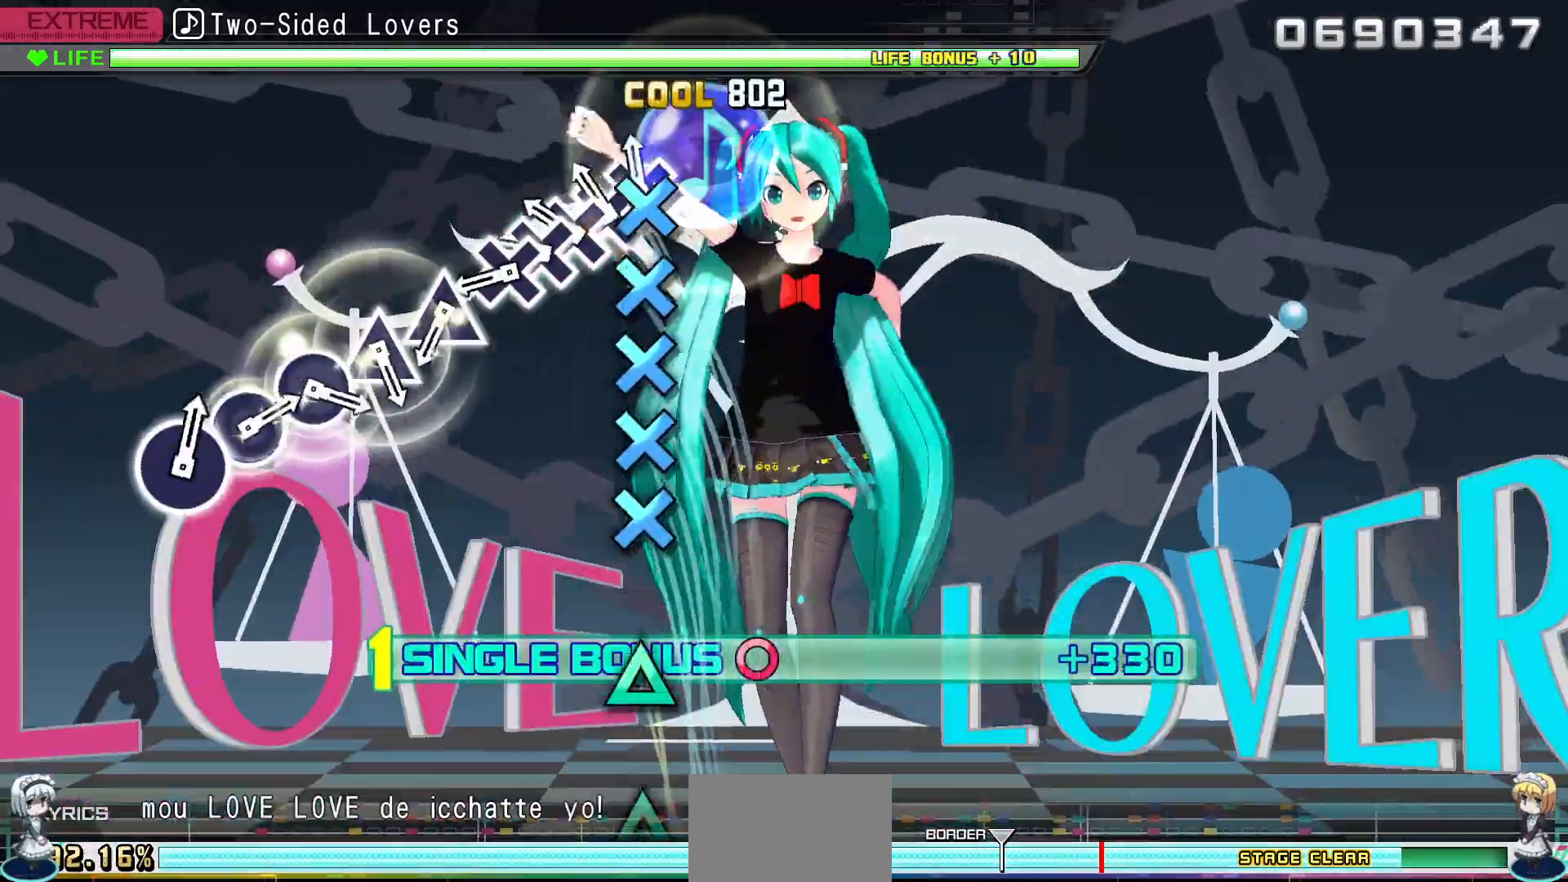
{"buttons": ["R2"], "events": [[50, "CROSS", "down"], [133, "DPAD_DOWN", "down"], [150, "CROSS", "up"], [233, "CROSS", "down"], [233, "DPAD_DOWN", "up"], [350, "CROSS", "up"], [350, "DPAD_DOWN", "down"], [417, "CROSS", "down"], [450, "DPAD_DOWN", "up"], [500, "CROSS", "up"]]}